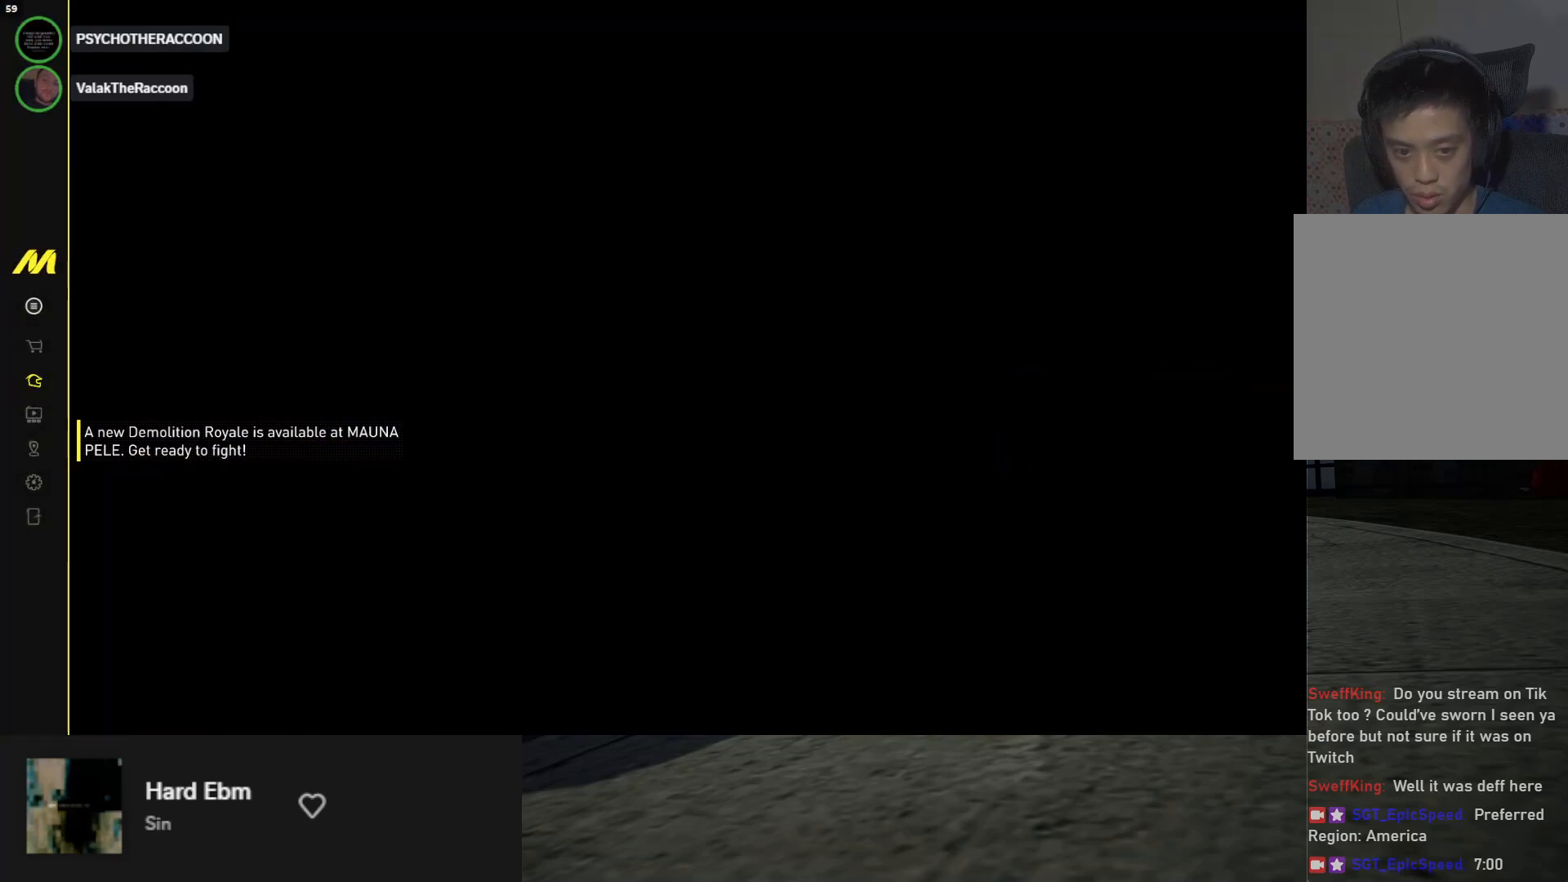
Gameplay with a controller (Xbox layout); each line is a JSON object with the inputs held at the frame after it. "events" lists button and stick changes between this image and that frame as [ms after this image, input, new state], when the widget could be followed in between.
{"buttons": [], "left_stick": "center", "right_stick": "center", "events": []}
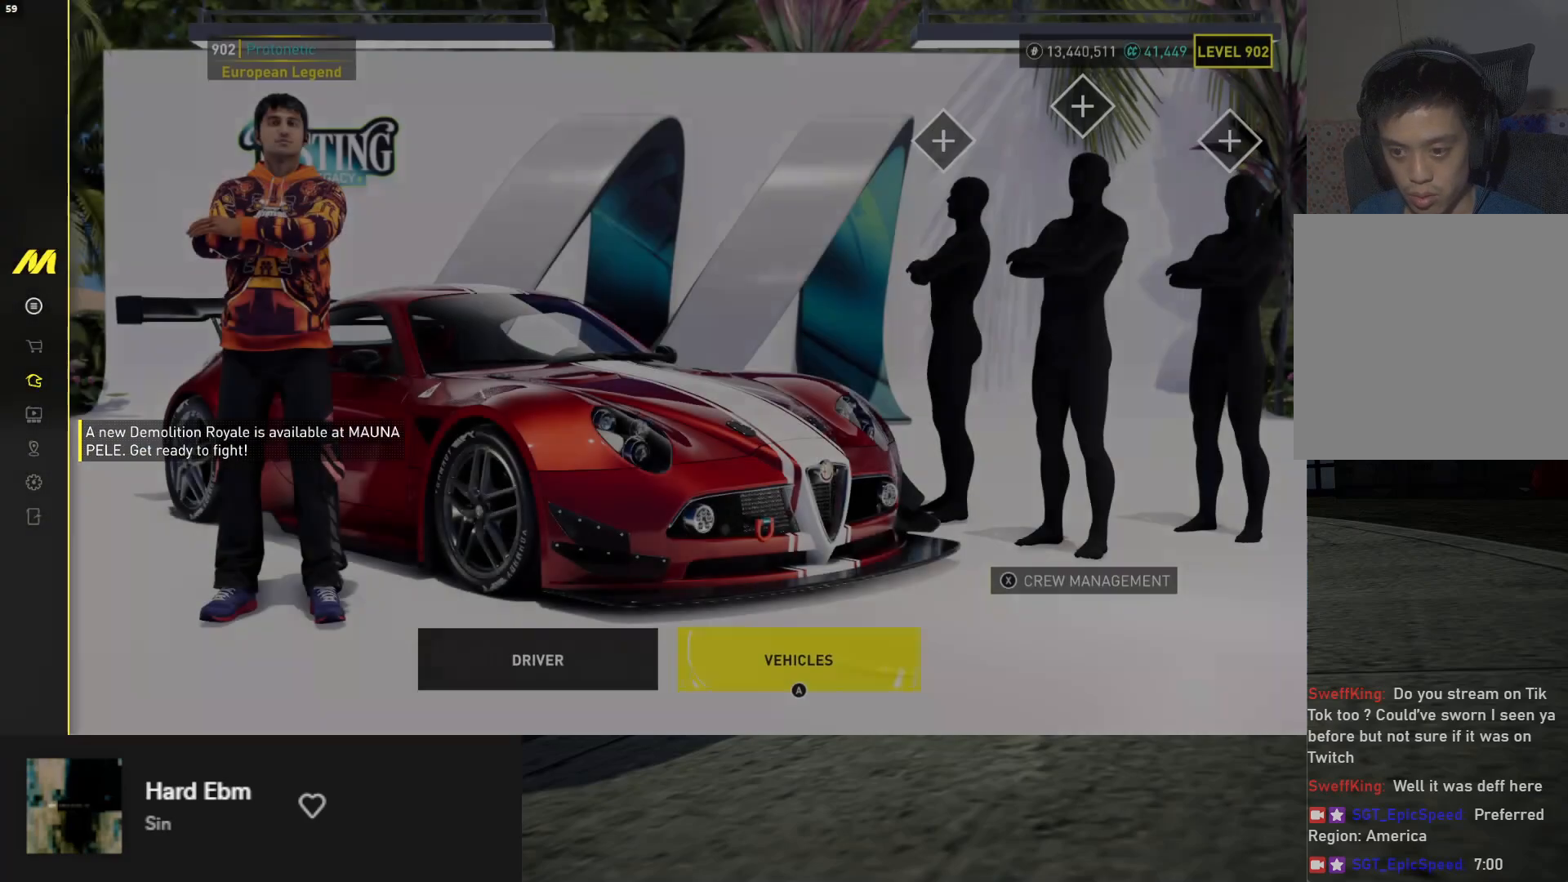
{"buttons": [], "left_stick": "center", "right_stick": "center", "events": []}
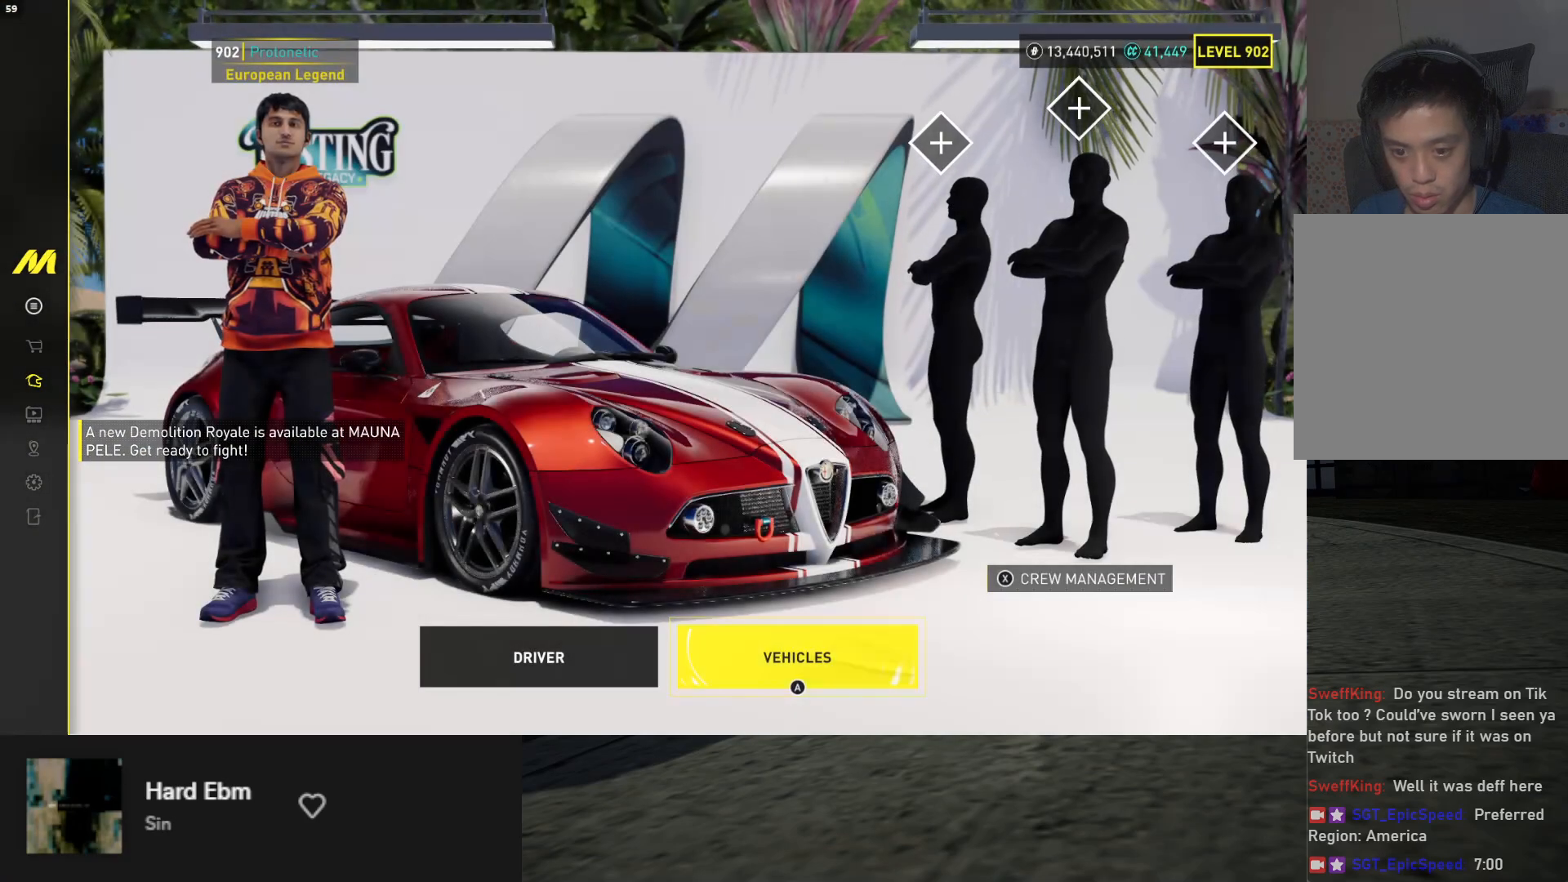
{"buttons": [], "left_stick": "center", "right_stick": "center", "events": [[200, "B", "down"], [250, "B", "up"]]}
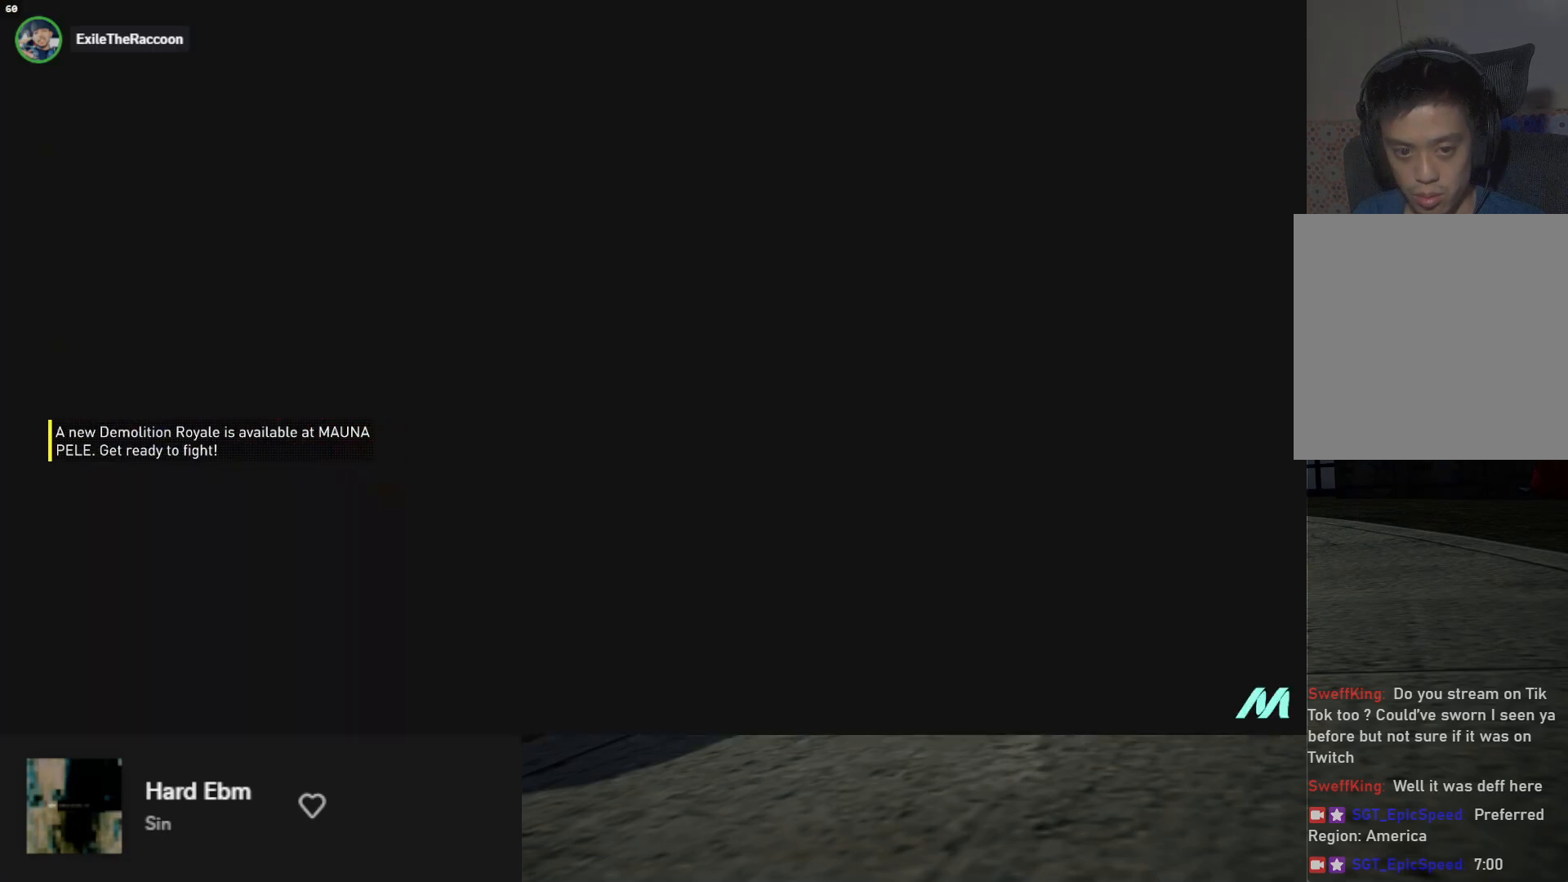
{"buttons": [], "left_stick": "center", "right_stick": "center", "events": [[217, "START", "down"], [300, "START", "up"]]}
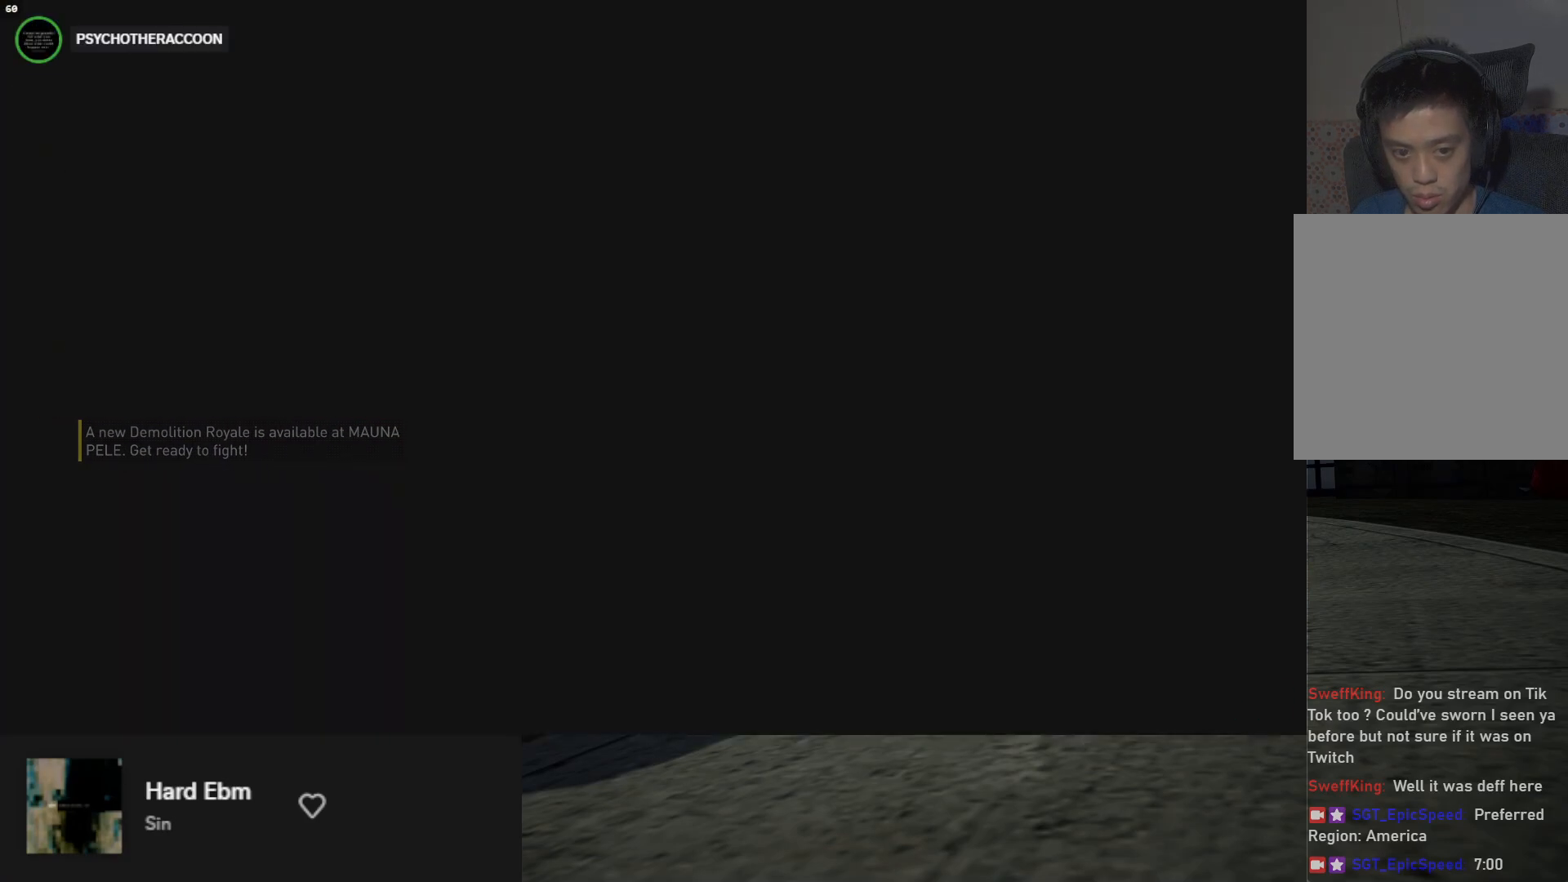
{"buttons": [], "left_stick": "center", "right_stick": "center", "events": []}
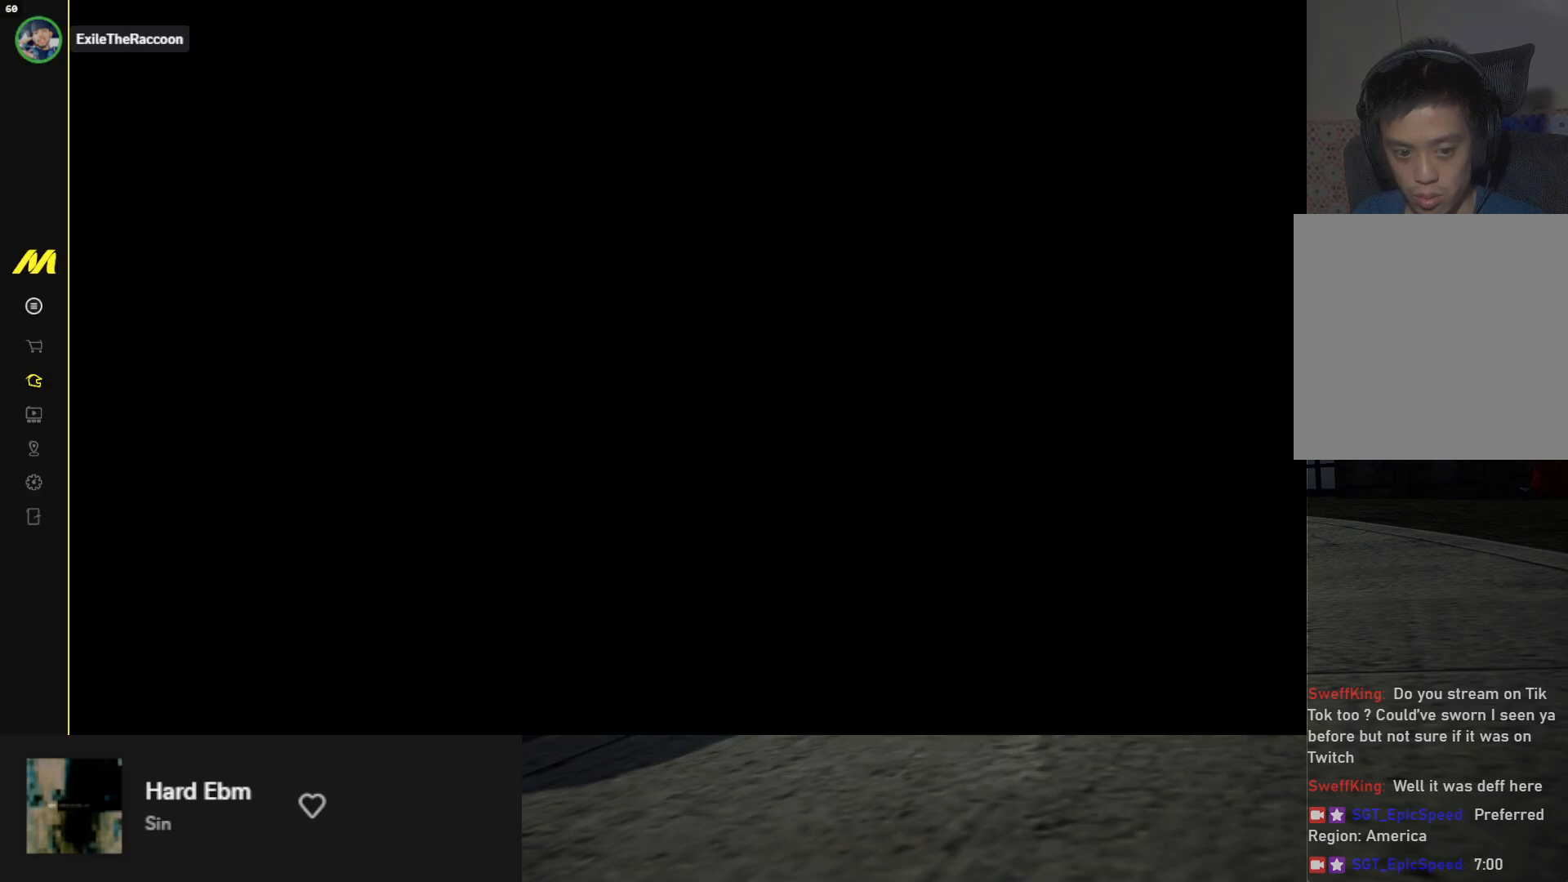
{"buttons": [], "left_stick": "center", "right_stick": "center", "events": [[167, "START", "down"], [267, "START", "up"], [400, "DPAD_DOWN", "down"], [483, "DPAD_DOWN", "up"]]}
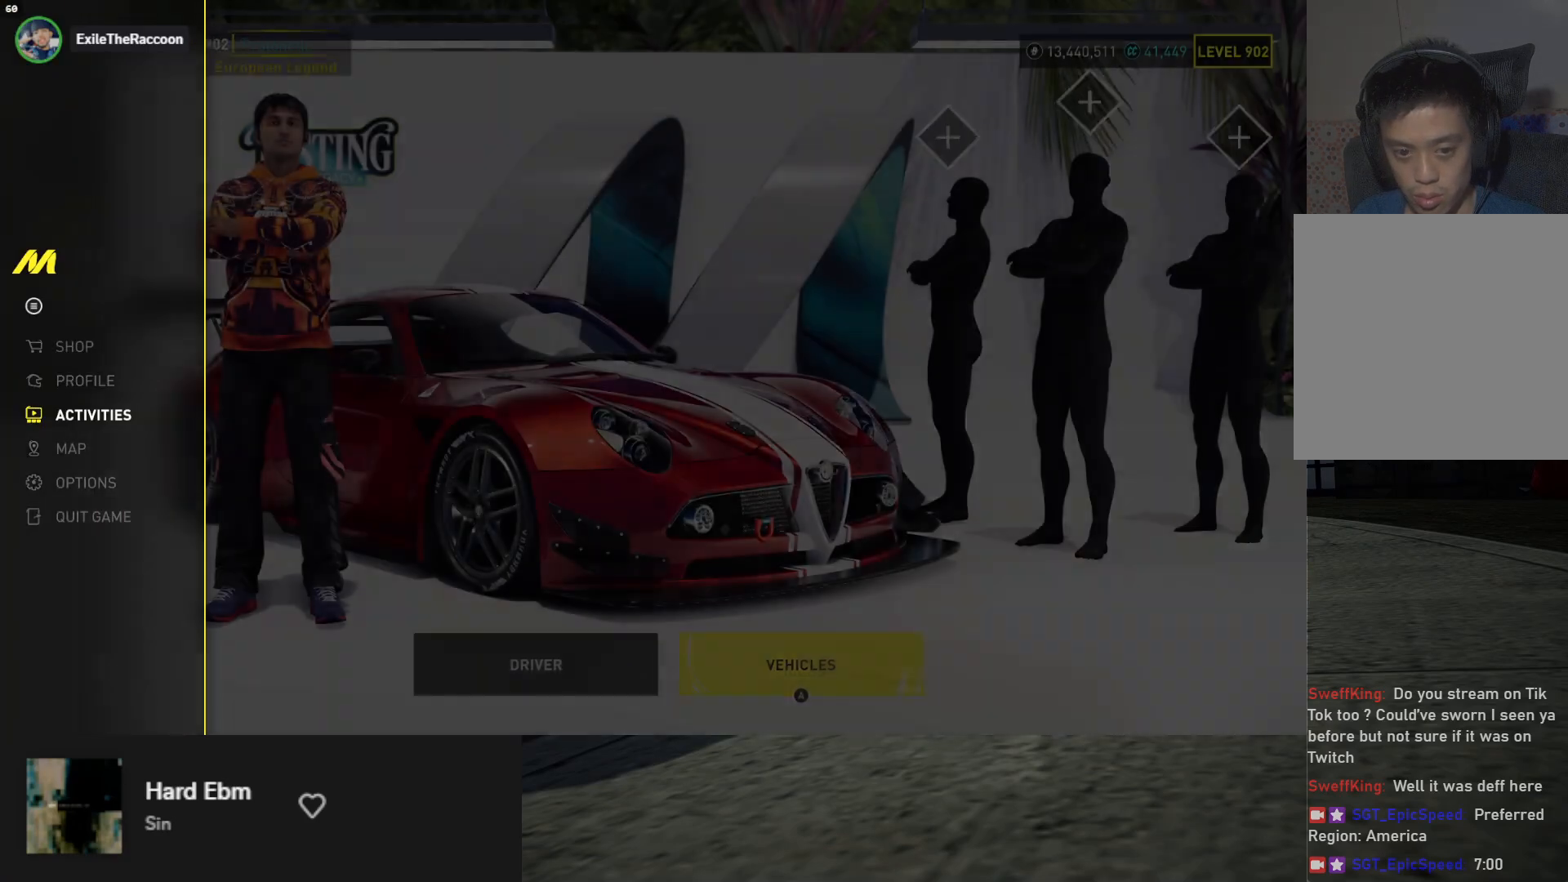
{"buttons": [], "left_stick": "center", "right_stick": "center", "events": [[217, "A", "down"], [283, "A", "up"]]}
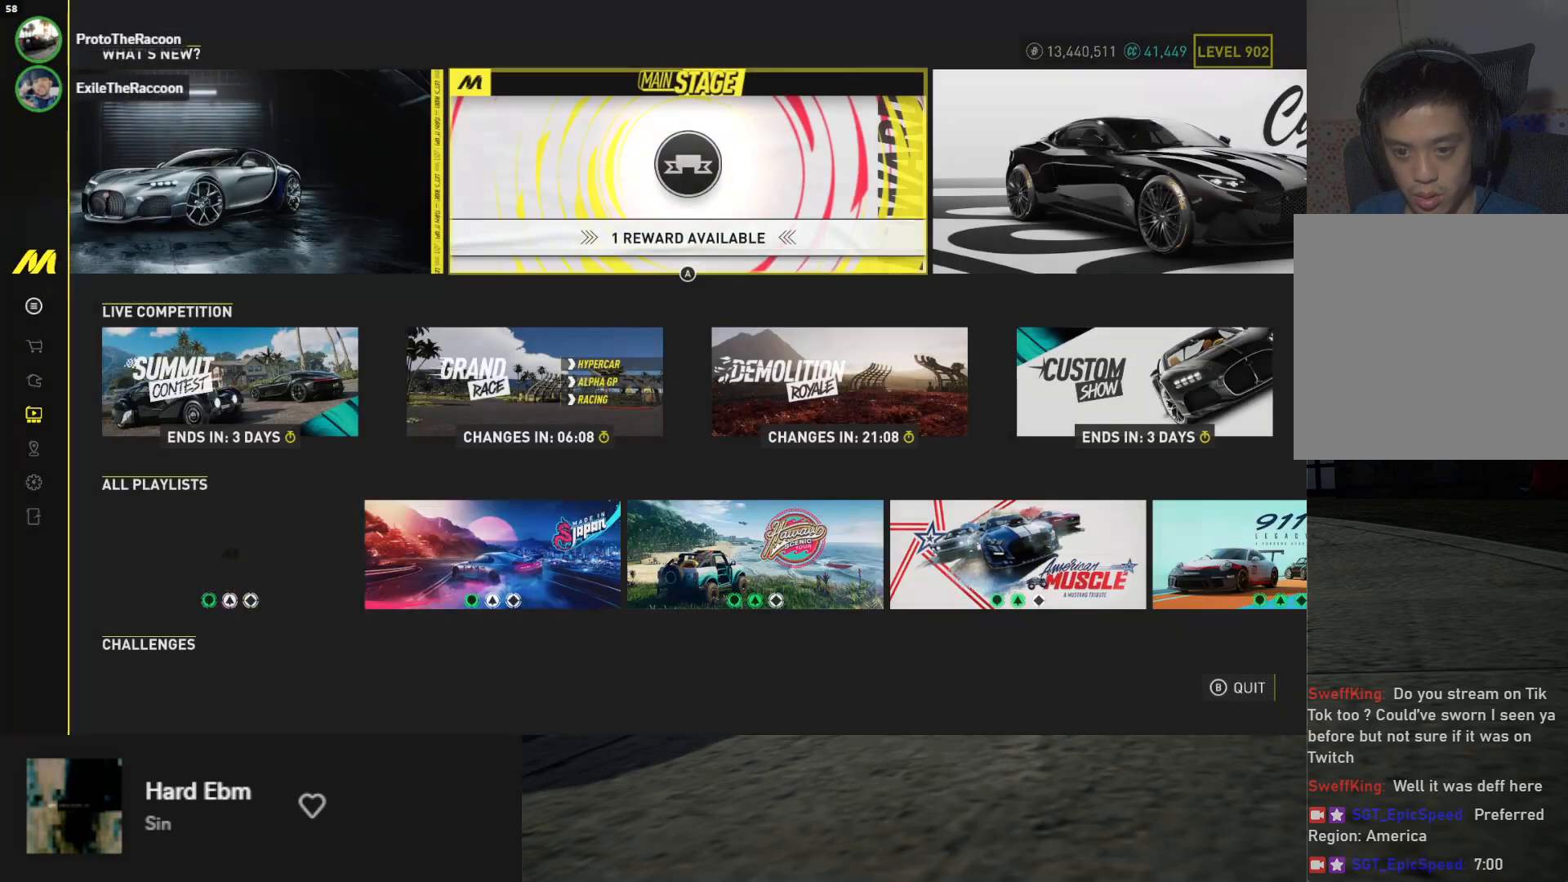
{"buttons": [], "left_stick": "center", "right_stick": "center", "events": []}
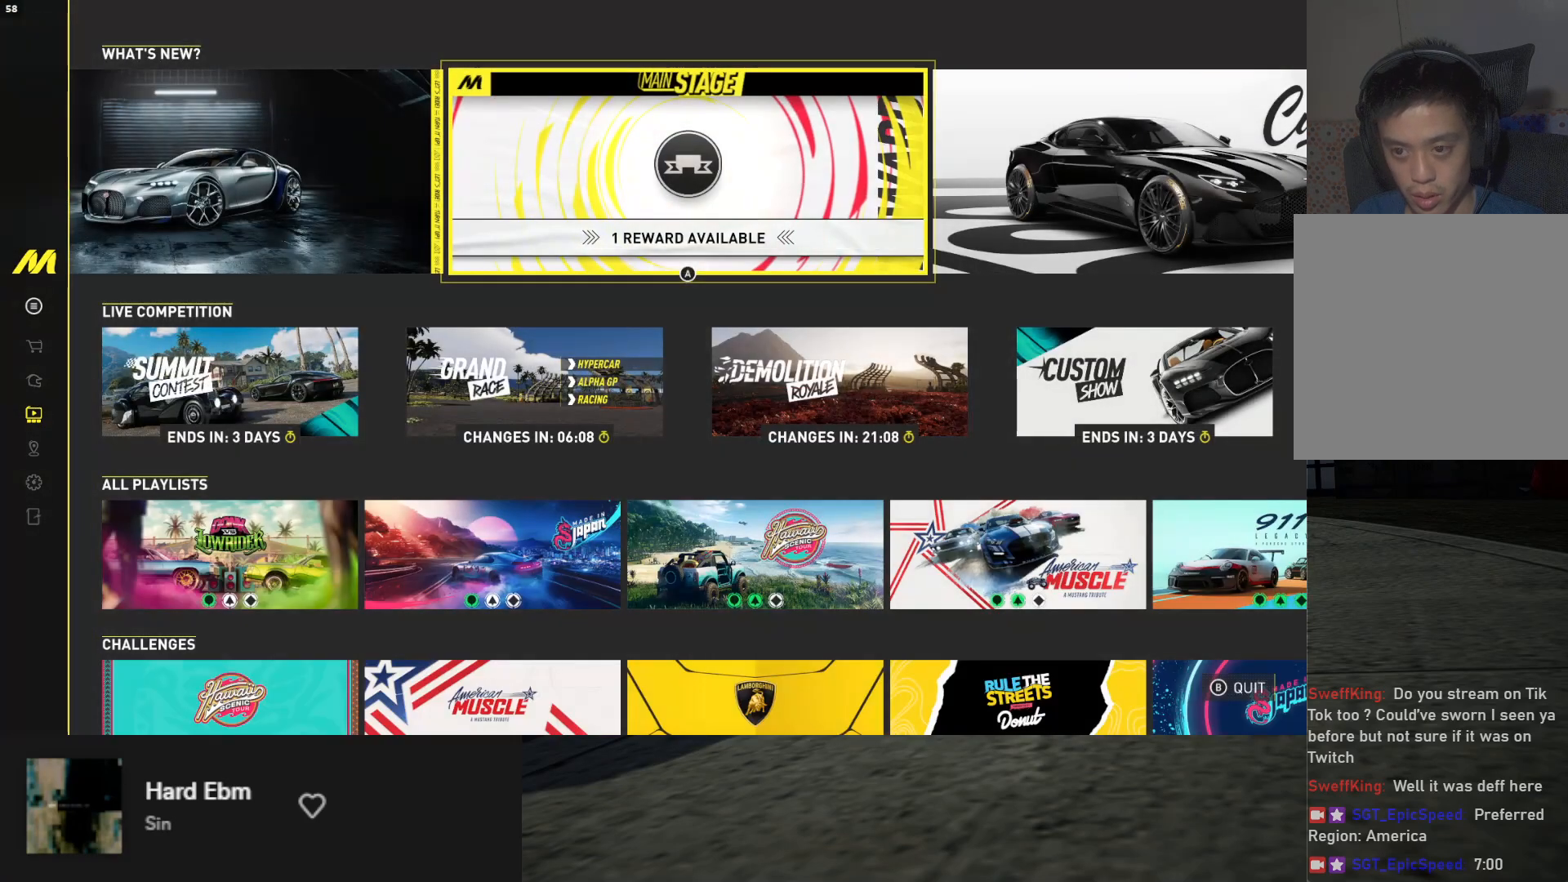
{"buttons": [], "left_stick": "center", "right_stick": "center", "events": [[283, "DPAD_DOWN", "down"], [367, "DPAD_DOWN", "up"]]}
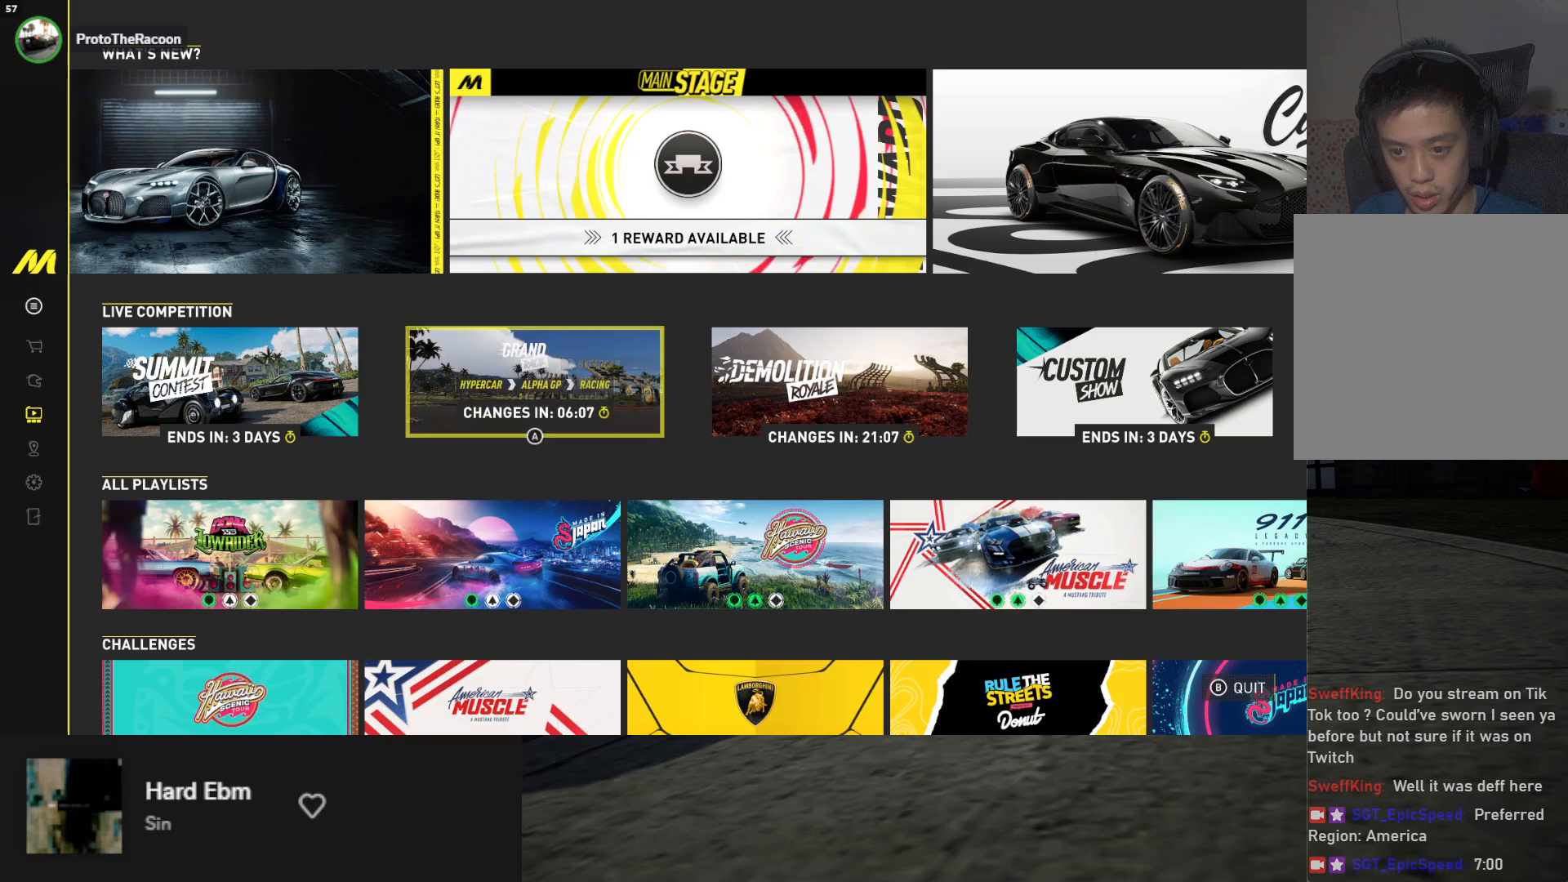
{"buttons": [], "left_stick": "center", "right_stick": "center", "events": []}
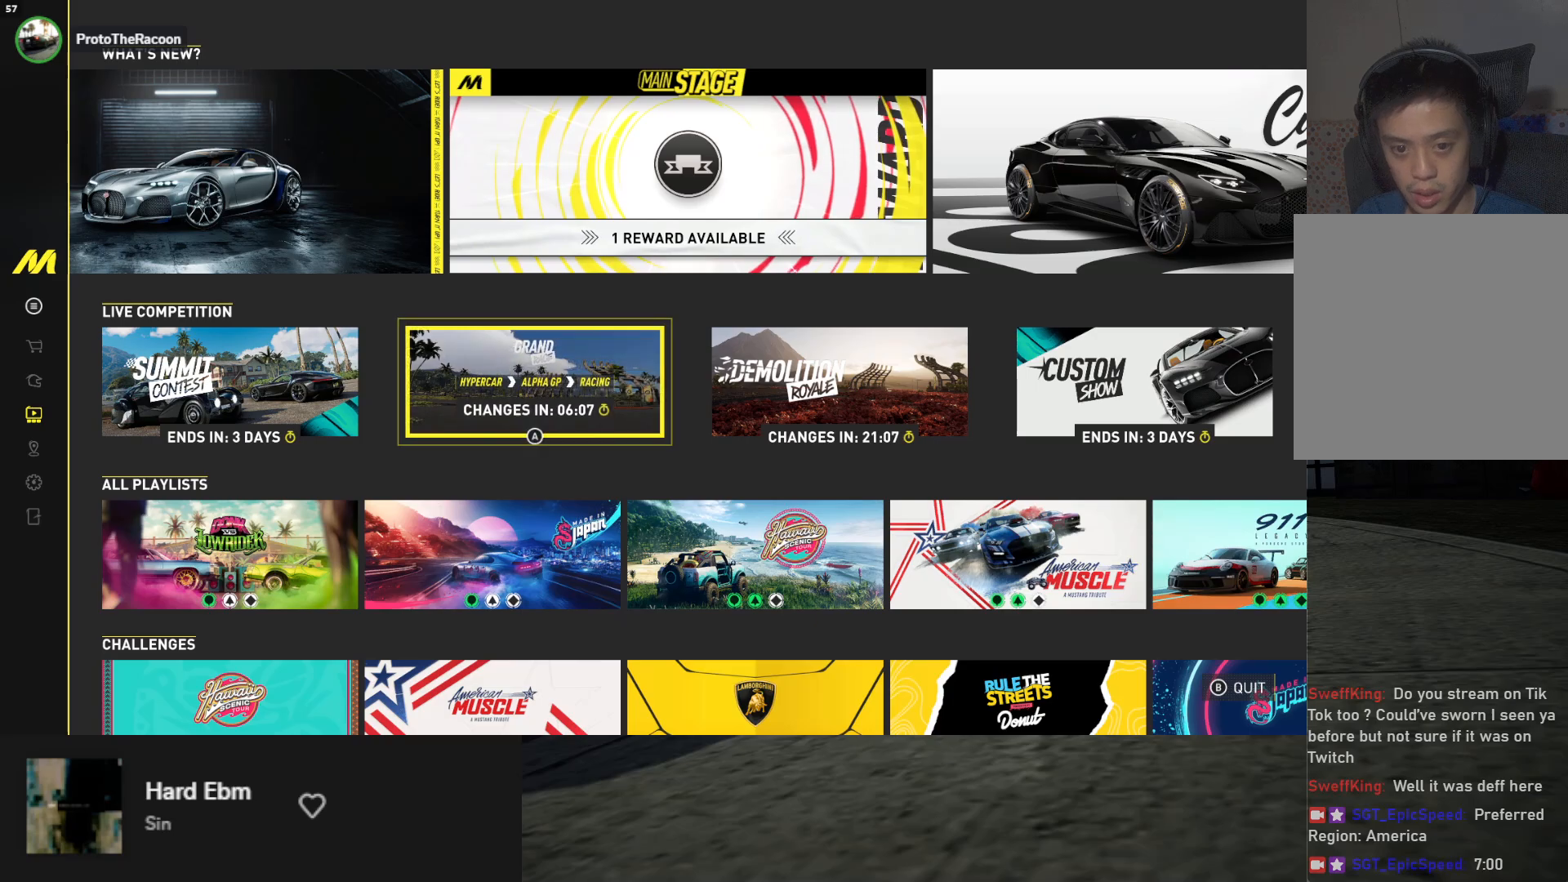
{"buttons": [], "left_stick": "center", "right_stick": "center", "events": []}
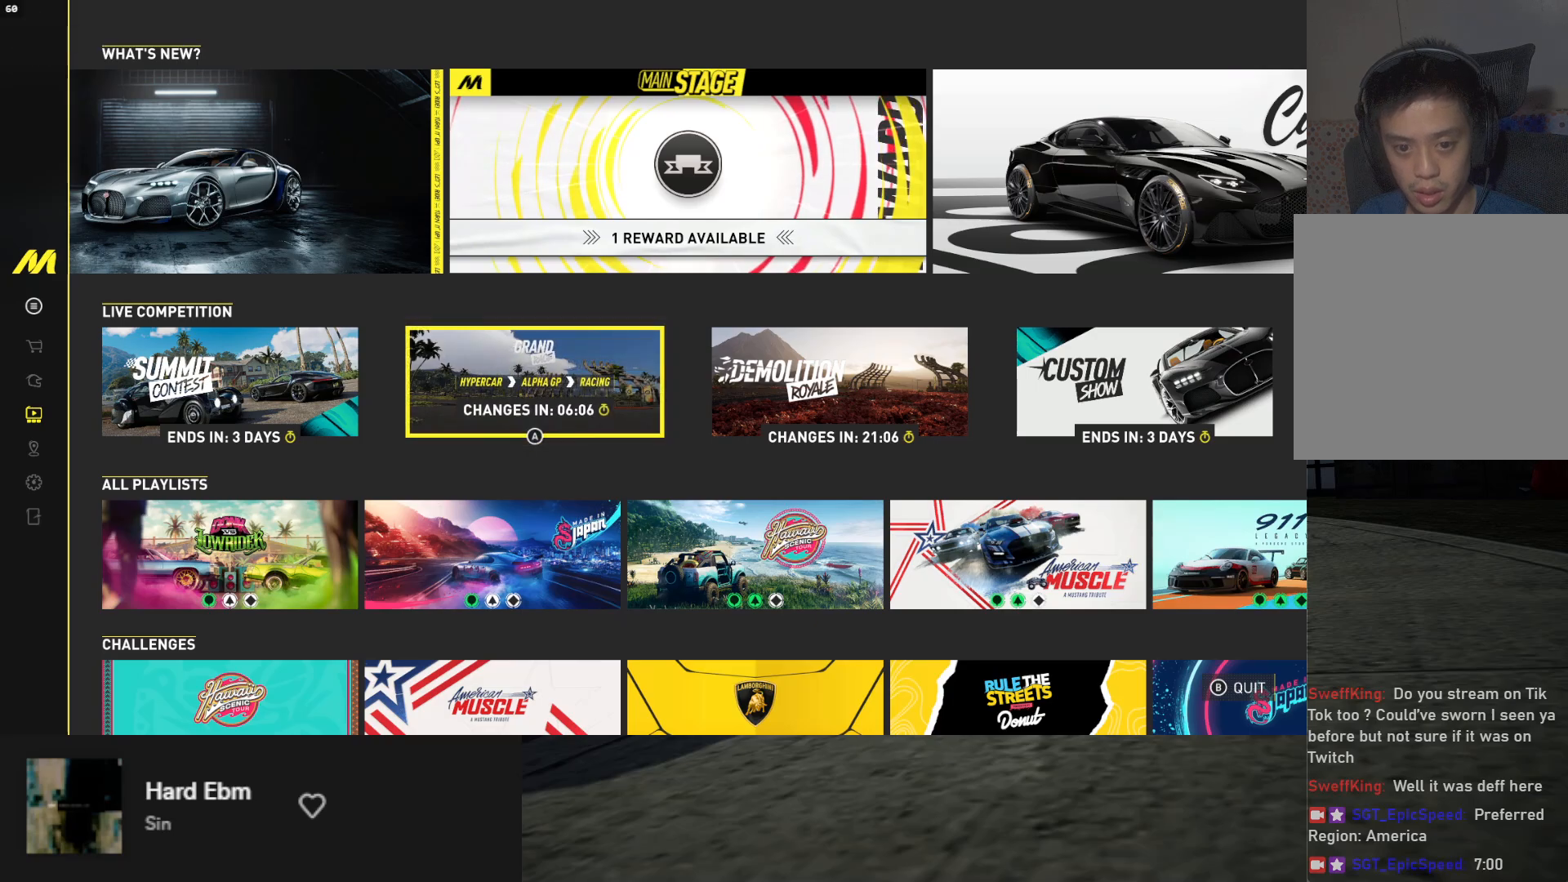
{"buttons": [], "left_stick": "center", "right_stick": "center", "events": []}
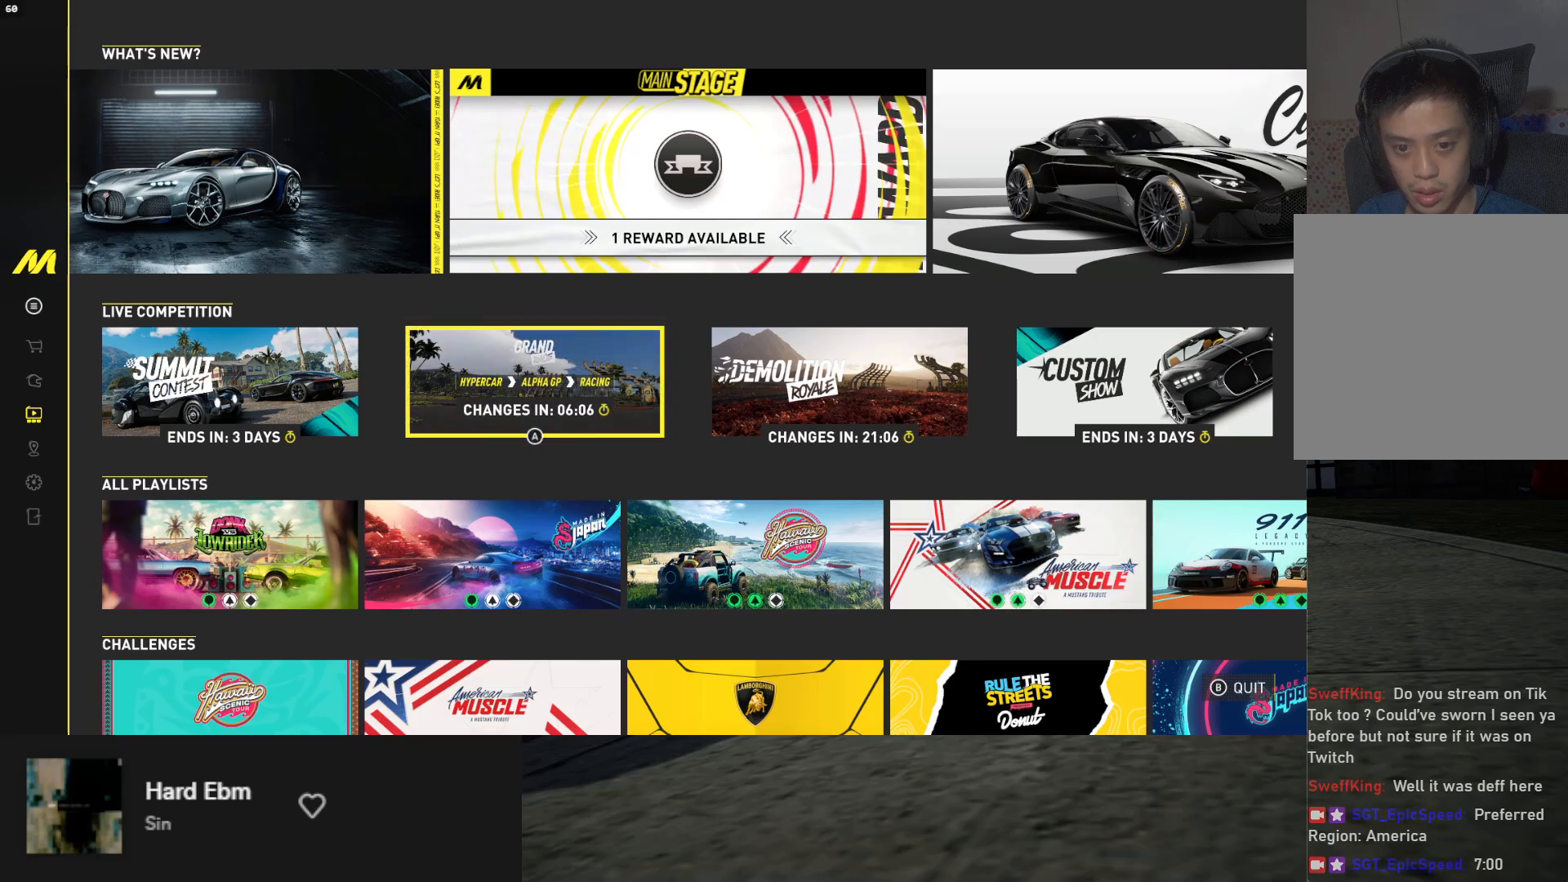
{"buttons": [], "left_stick": "center", "right_stick": "center", "events": [[133, "DPAD_UP", "down"], [267, "DPAD_UP", "up"], [383, "DPAD_DOWN", "down"], [467, "DPAD_DOWN", "up"]]}
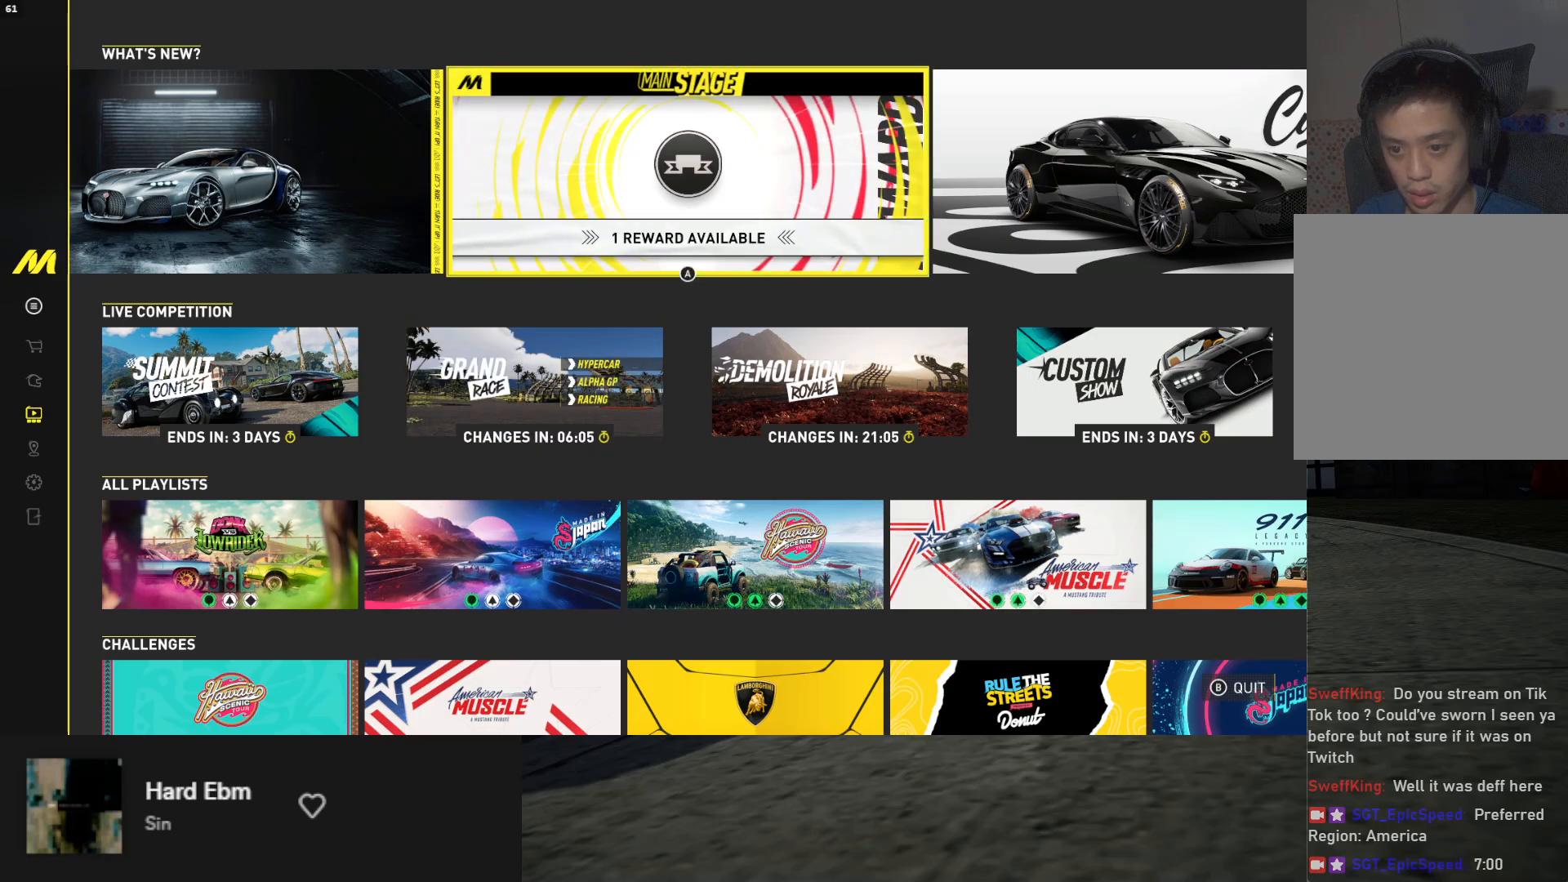
{"buttons": [], "left_stick": "center", "right_stick": "center", "events": [[267, "DPAD_DOWN", "down"], [383, "DPAD_DOWN", "up"]]}
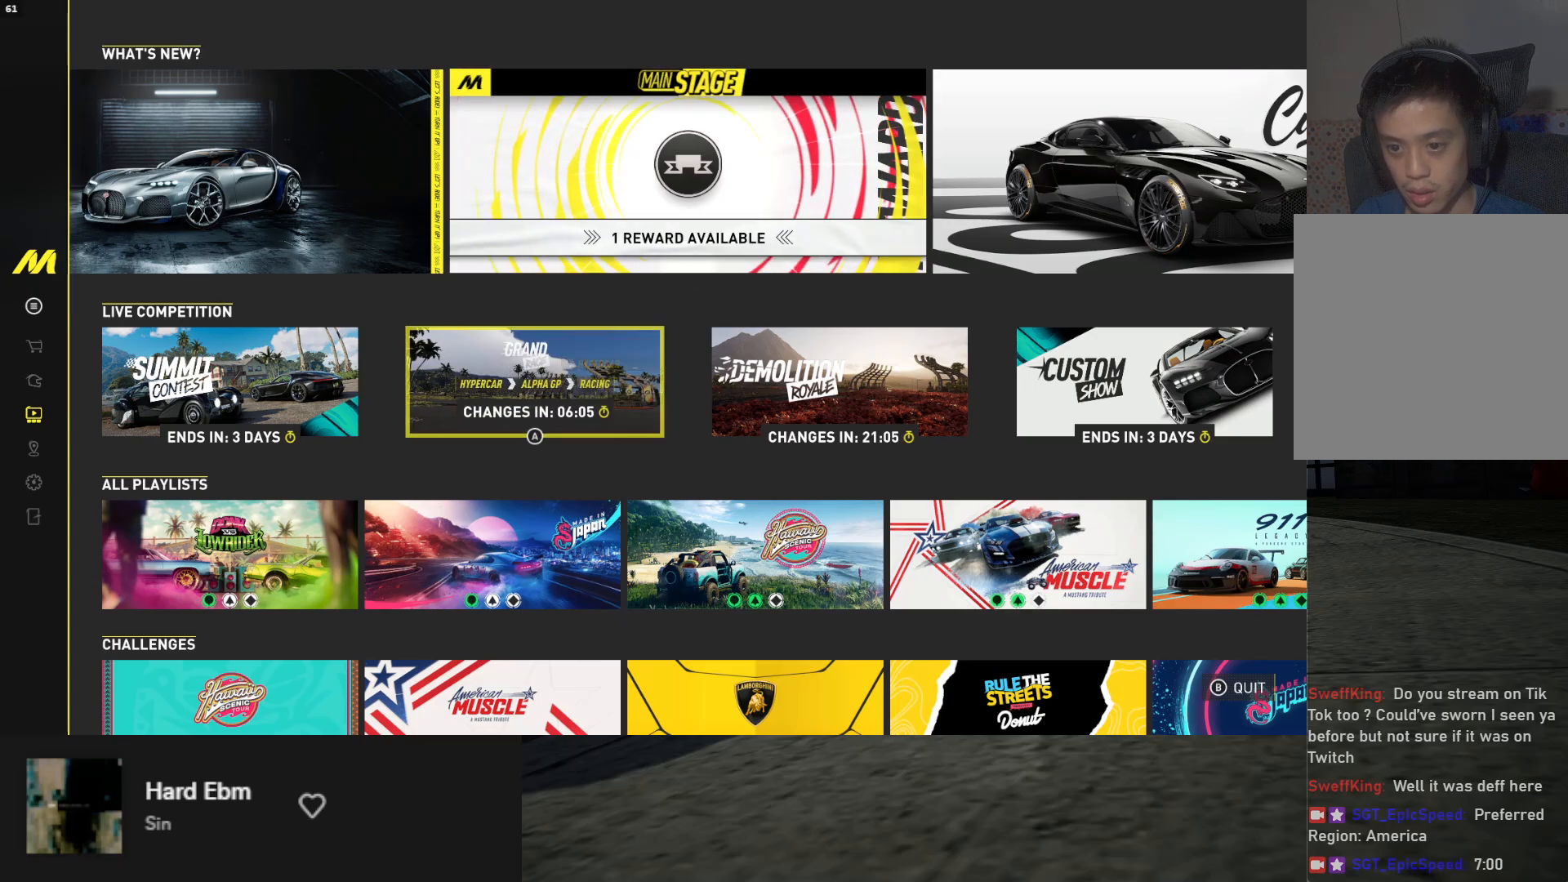
{"buttons": [], "left_stick": "center", "right_stick": "center", "events": []}
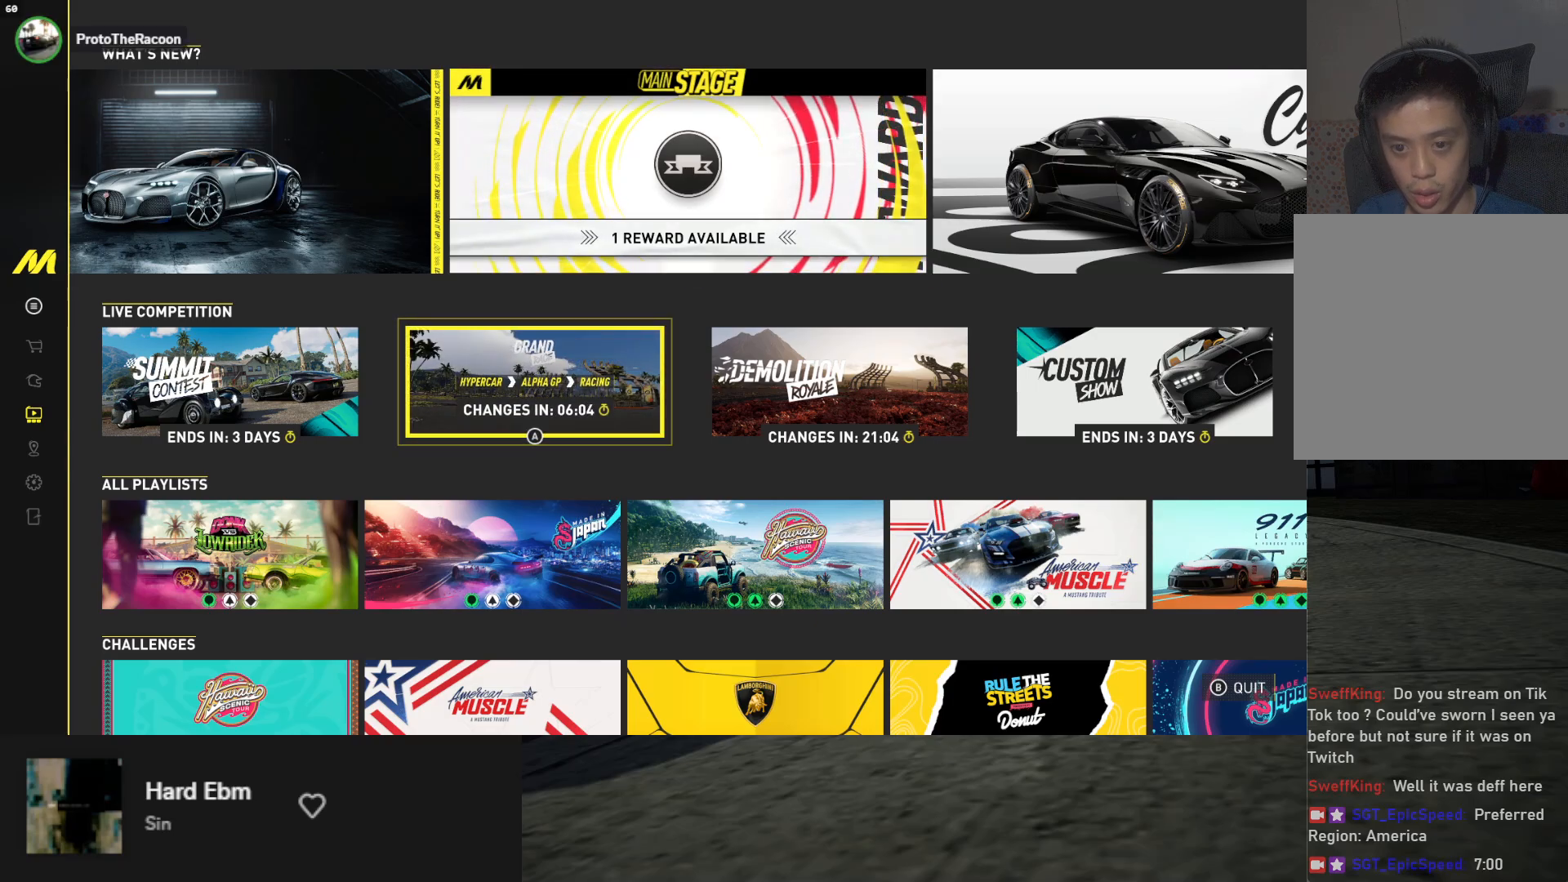
{"buttons": ["DPAD_LEFT"], "left_stick": "center", "right_stick": "center", "events": [[467, "DPAD_LEFT", "down"]]}
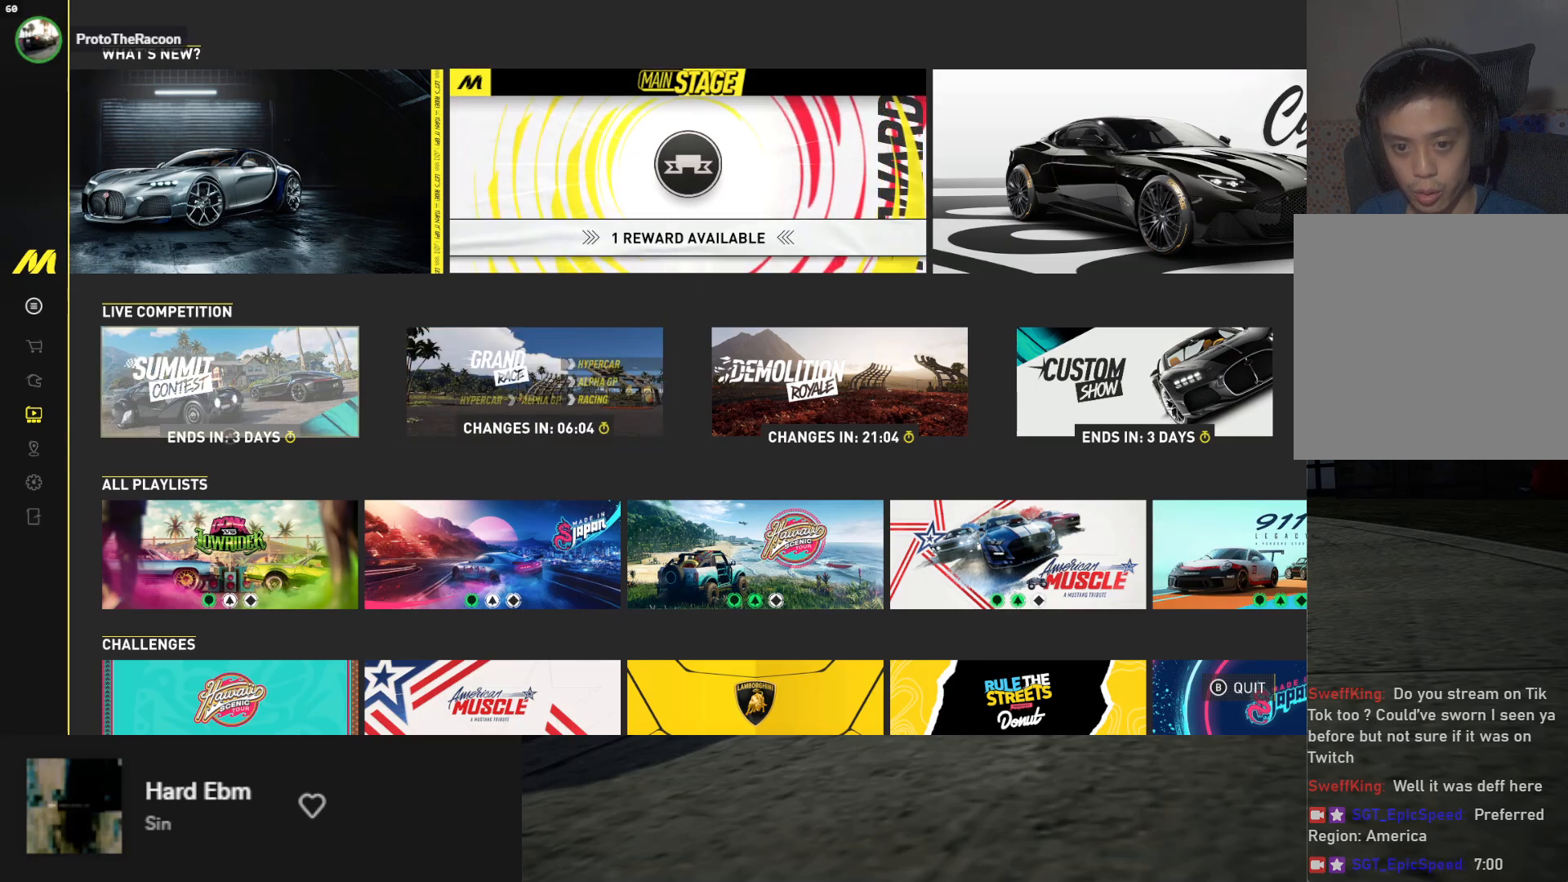
{"buttons": [], "left_stick": "center", "right_stick": "center", "events": [[83, "DPAD_LEFT", "up"], [183, "DPAD_RIGHT", "down"], [350, "DPAD_RIGHT", "up"]]}
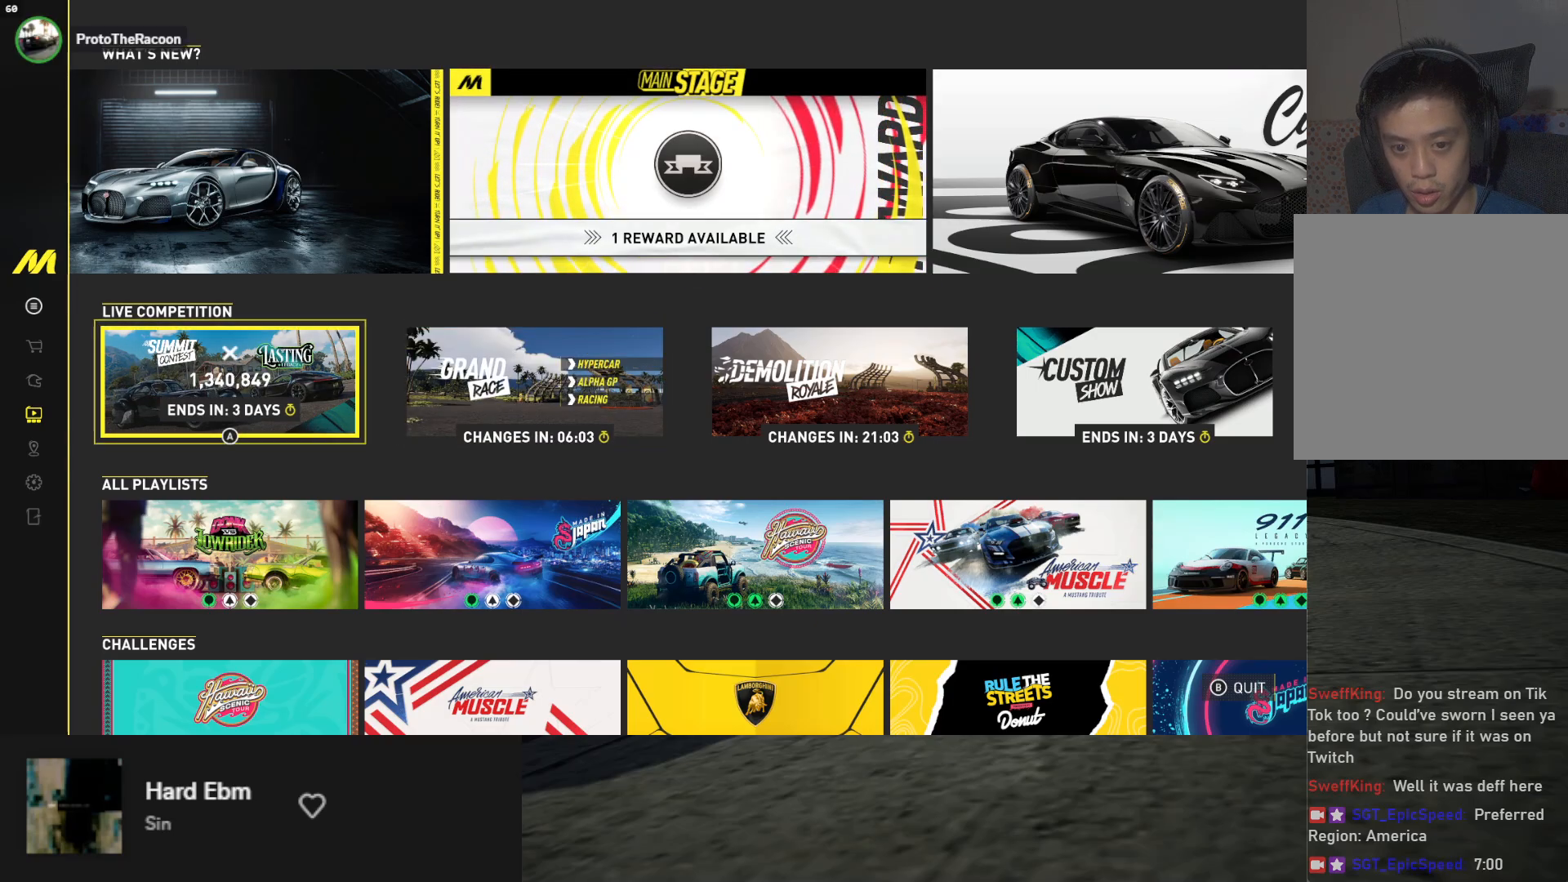
{"buttons": [], "left_stick": "center", "right_stick": "center", "events": [[150, "DPAD_RIGHT", "down"], [250, "DPAD_RIGHT", "up"]]}
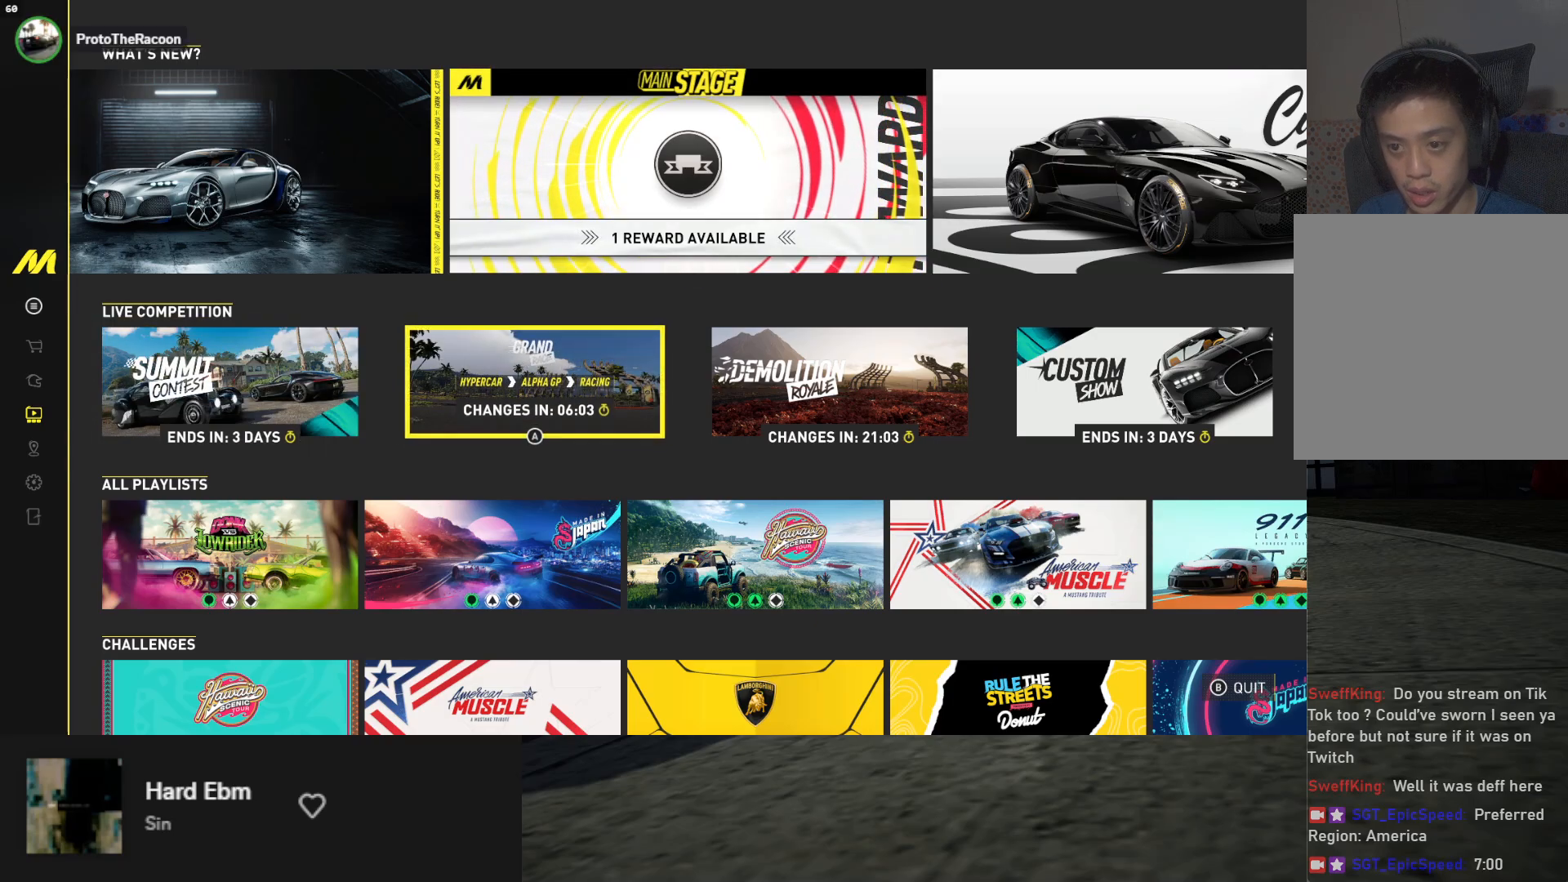
{"buttons": ["A"], "left_stick": "center", "right_stick": "center", "events": [[133, "DPAD_UP", "down"], [217, "DPAD_UP", "up"], [450, "A", "down"]]}
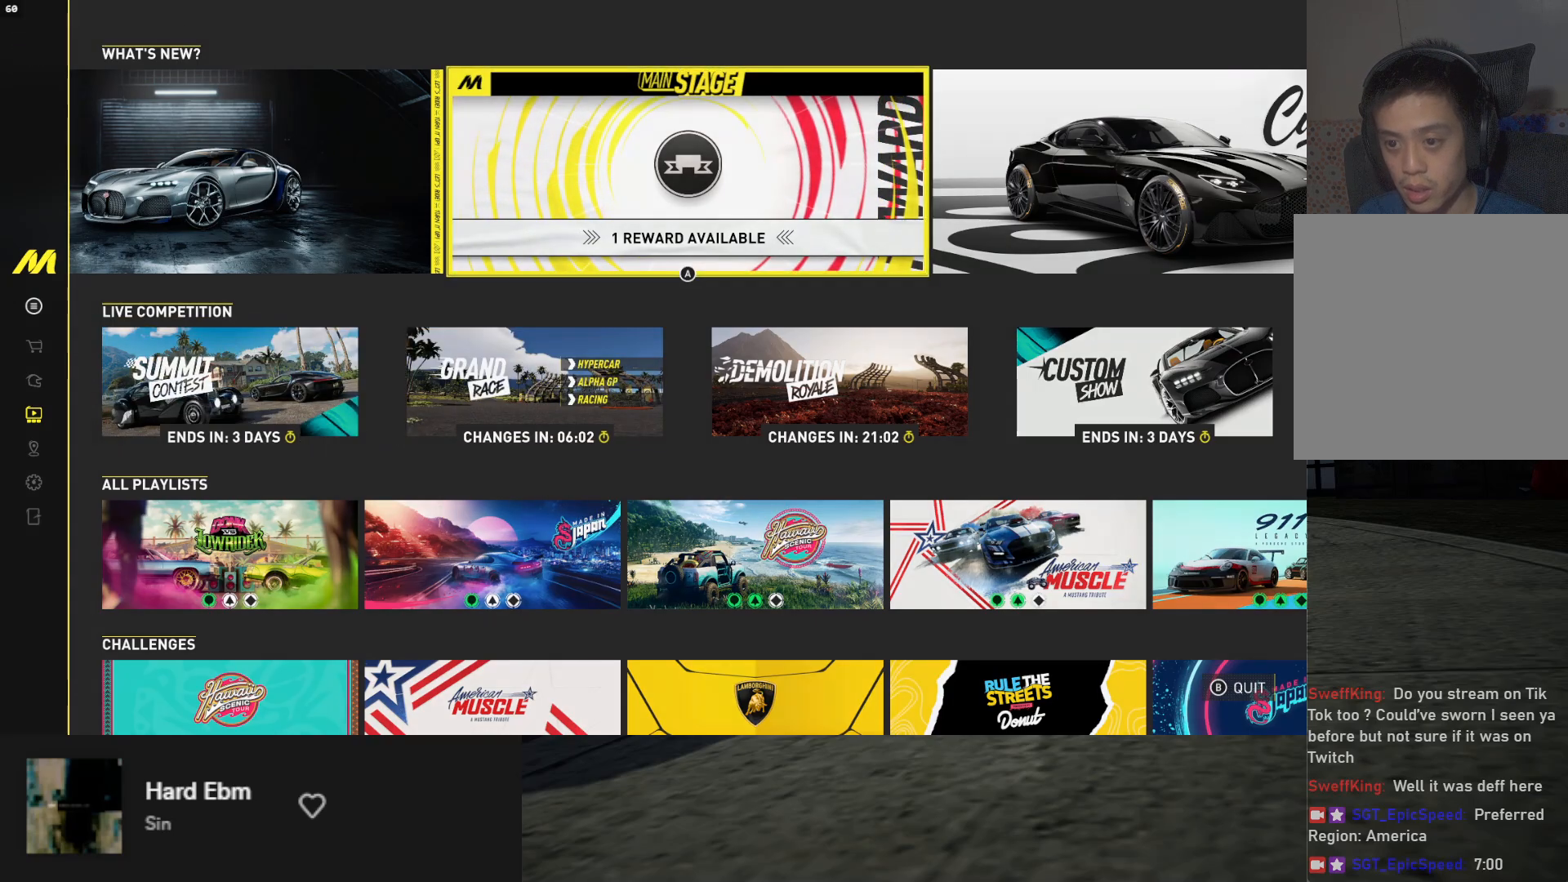
{"buttons": [], "left_stick": "center", "right_stick": "center", "events": [[83, "A", "up"]]}
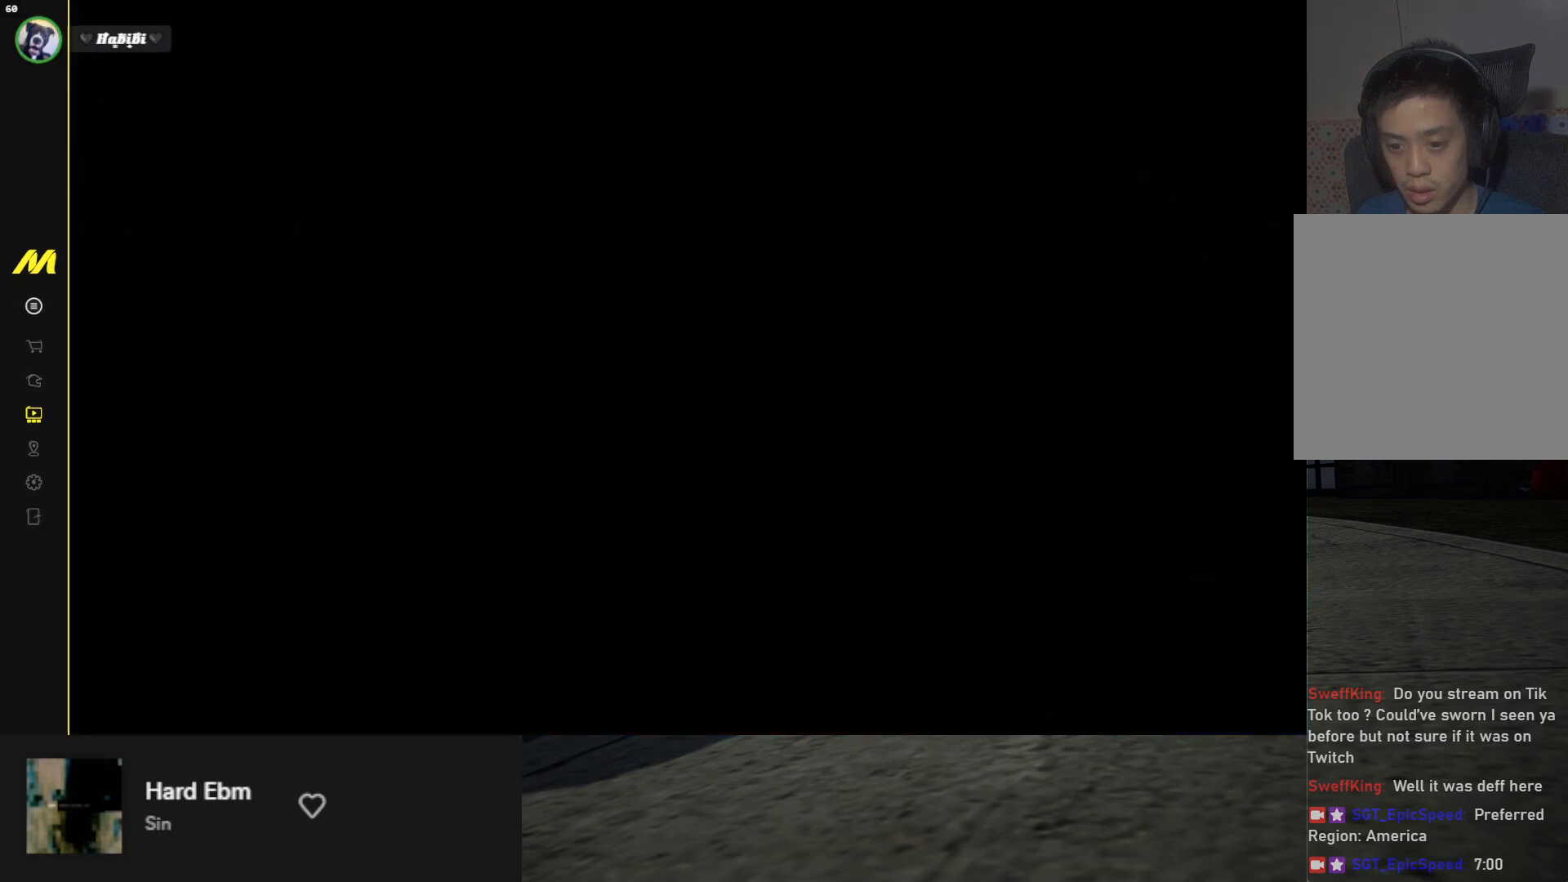
{"buttons": [], "left_stick": "center", "right_stick": "center", "events": []}
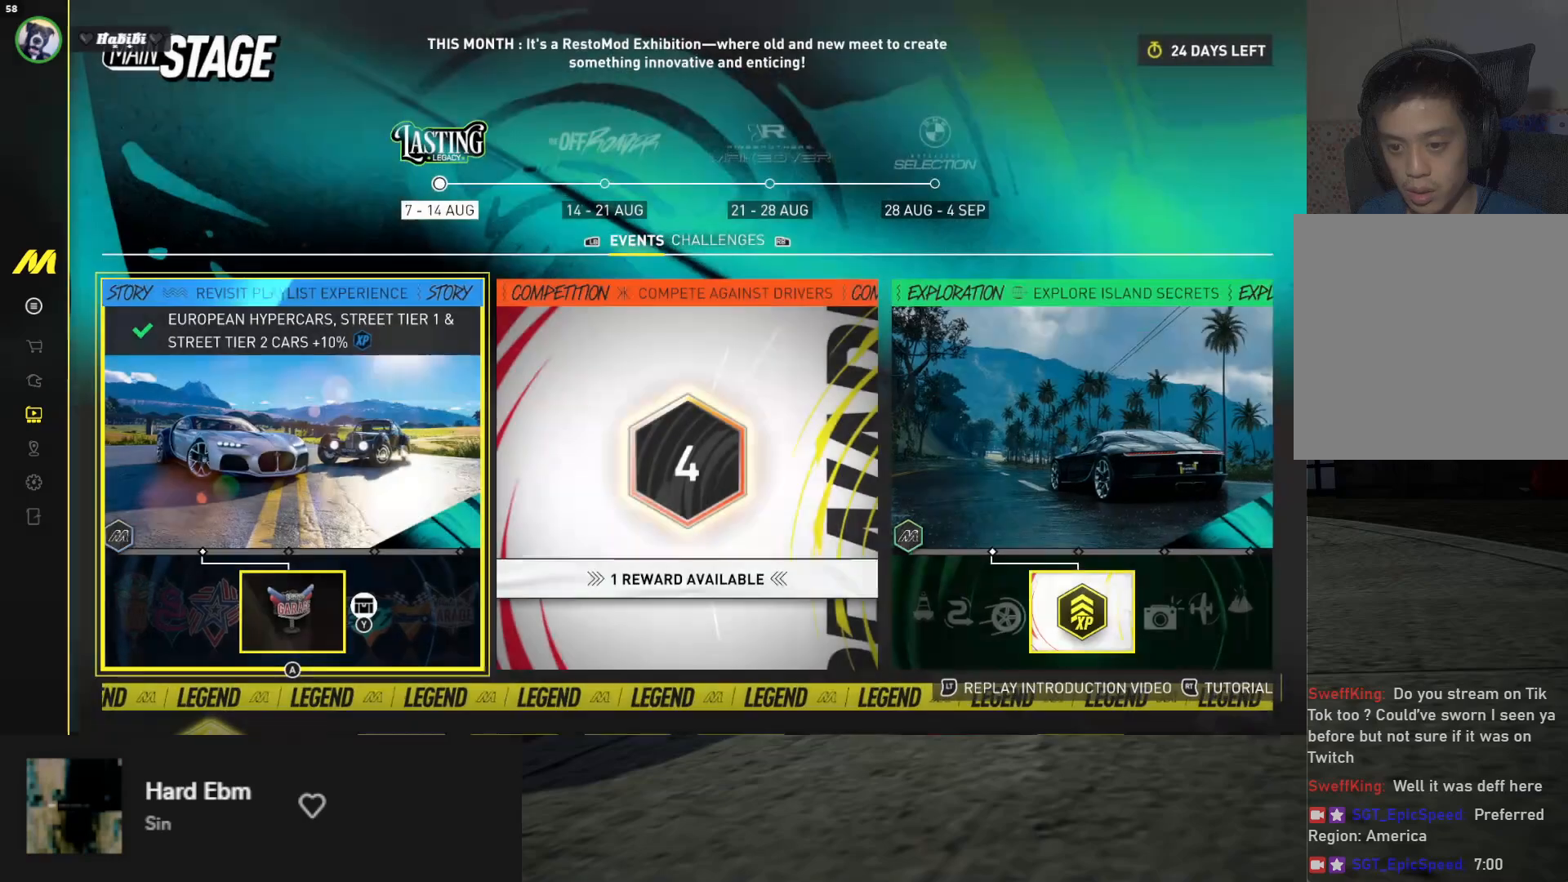
{"buttons": [], "left_stick": "center", "right_stick": "center", "events": [[267, "DPAD_RIGHT", "down"], [400, "DPAD_RIGHT", "up"]]}
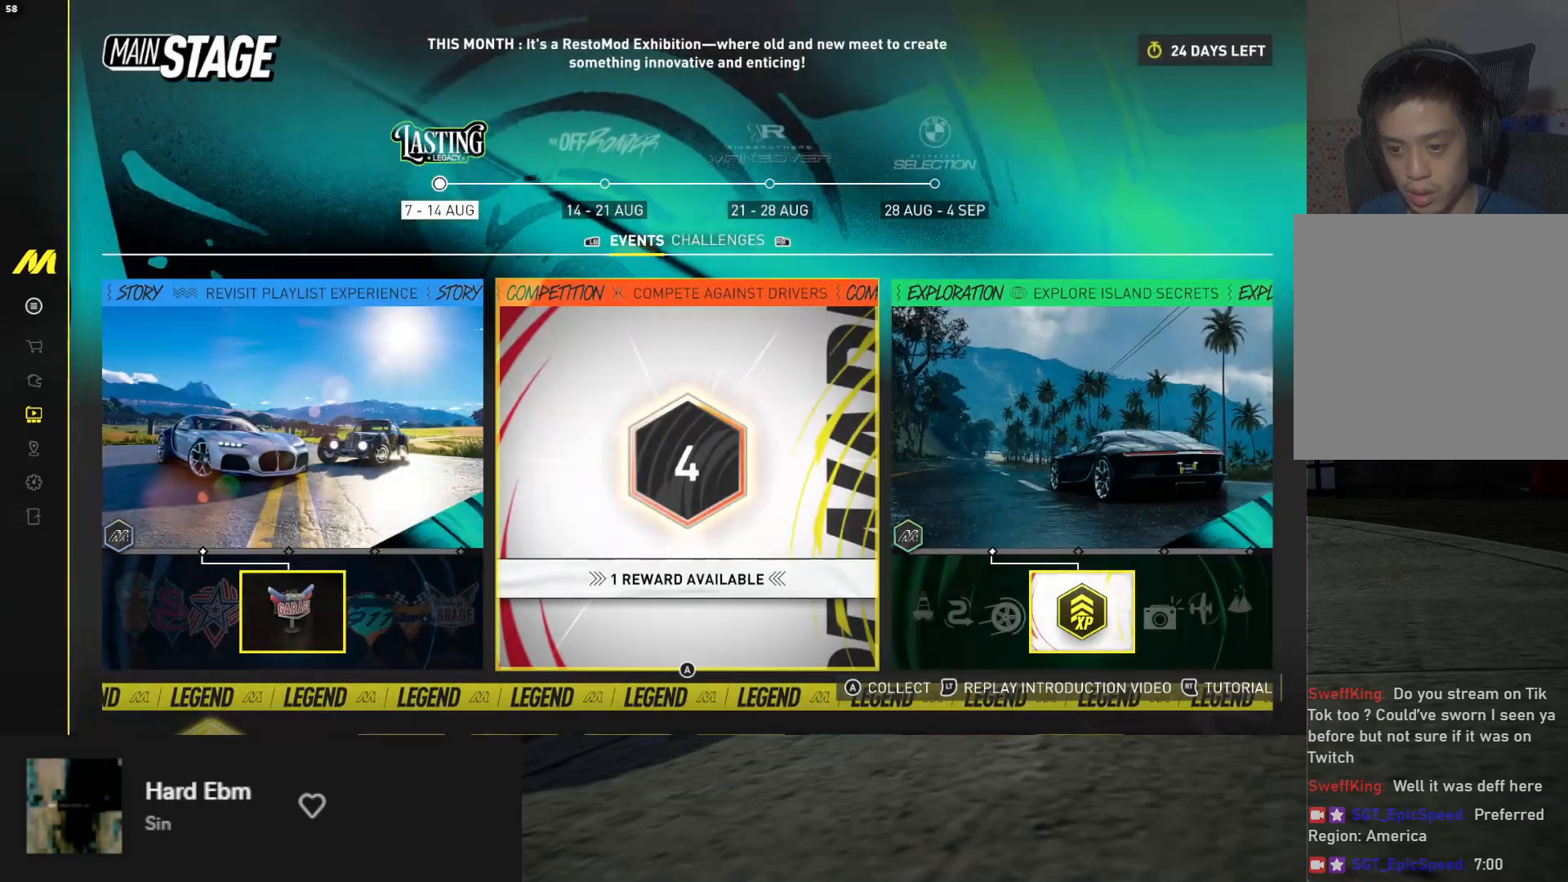
{"buttons": [], "left_stick": "center", "right_stick": "center", "events": [[267, "A", "down"], [383, "A", "up"]]}
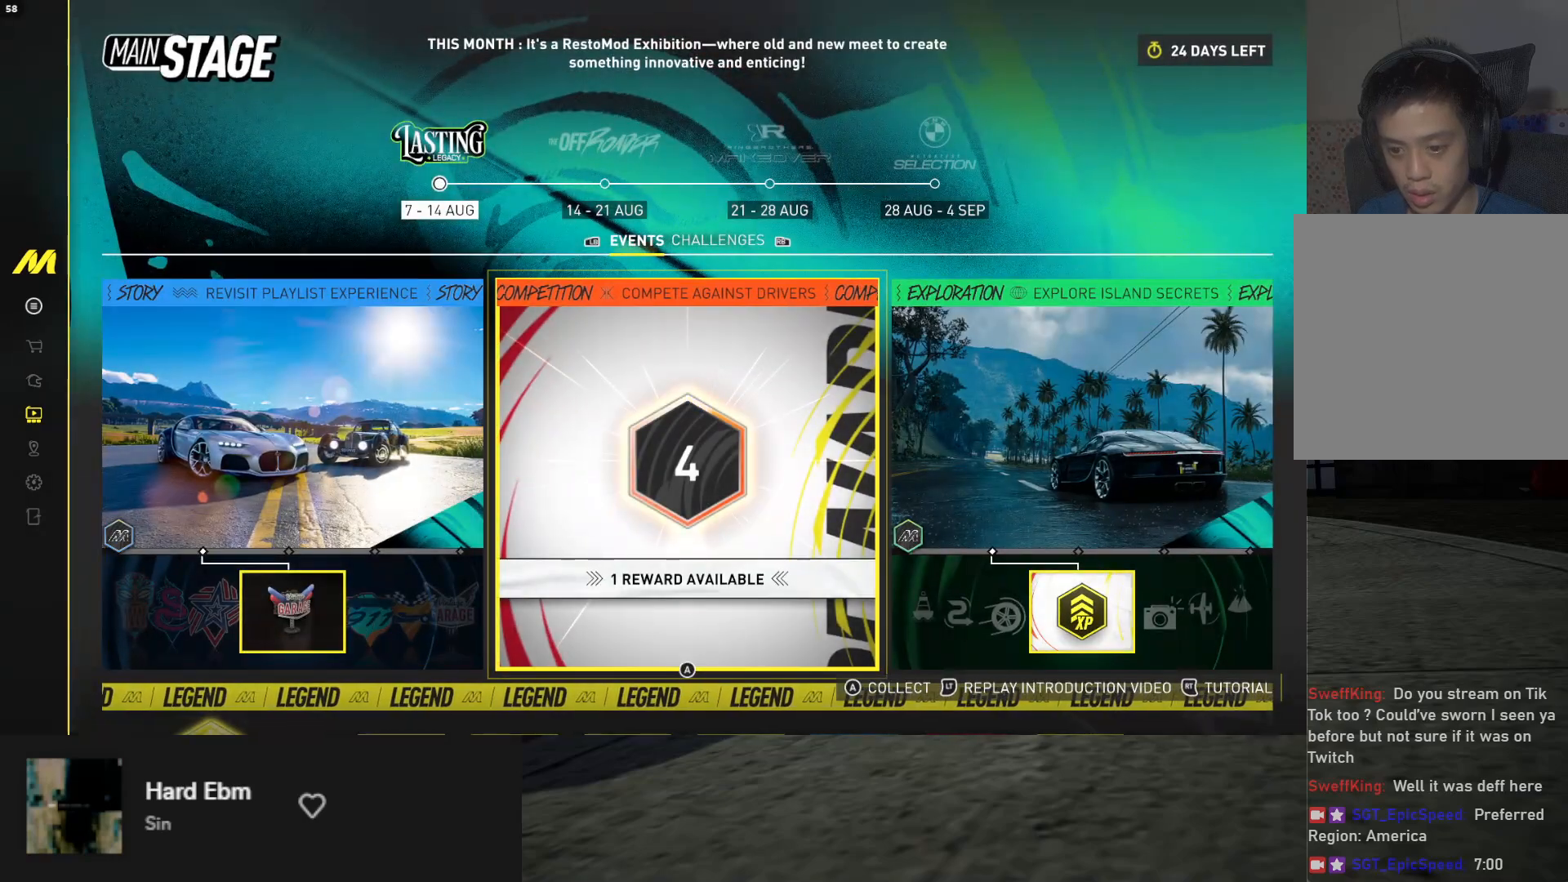
{"buttons": [], "left_stick": "center", "right_stick": "center", "events": []}
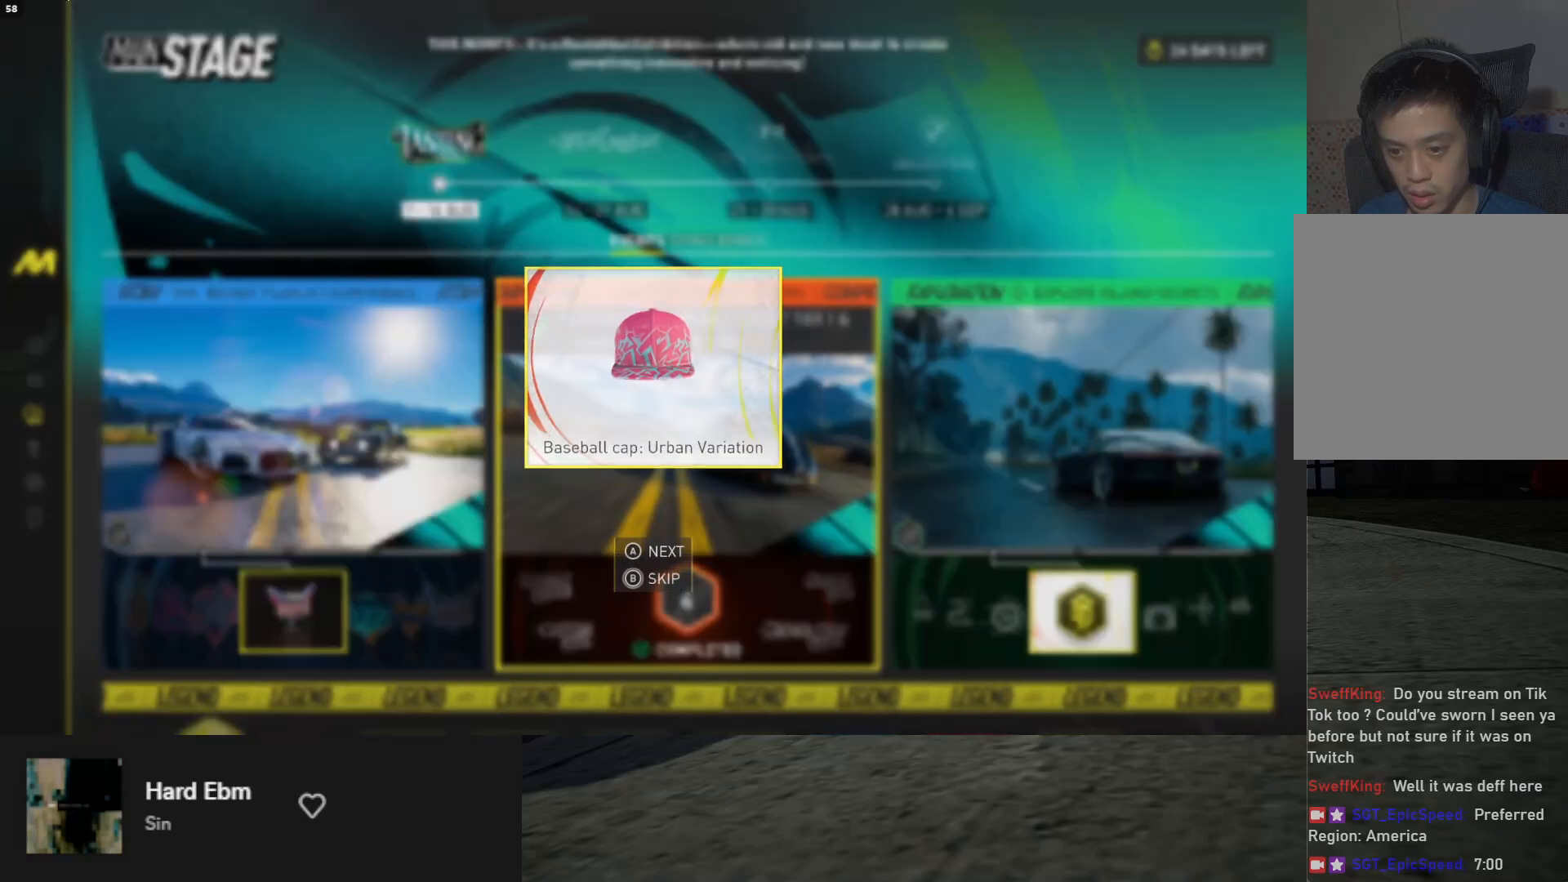
{"buttons": [], "left_stick": "center", "right_stick": "center", "events": [[167, "A", "down"], [267, "A", "up"]]}
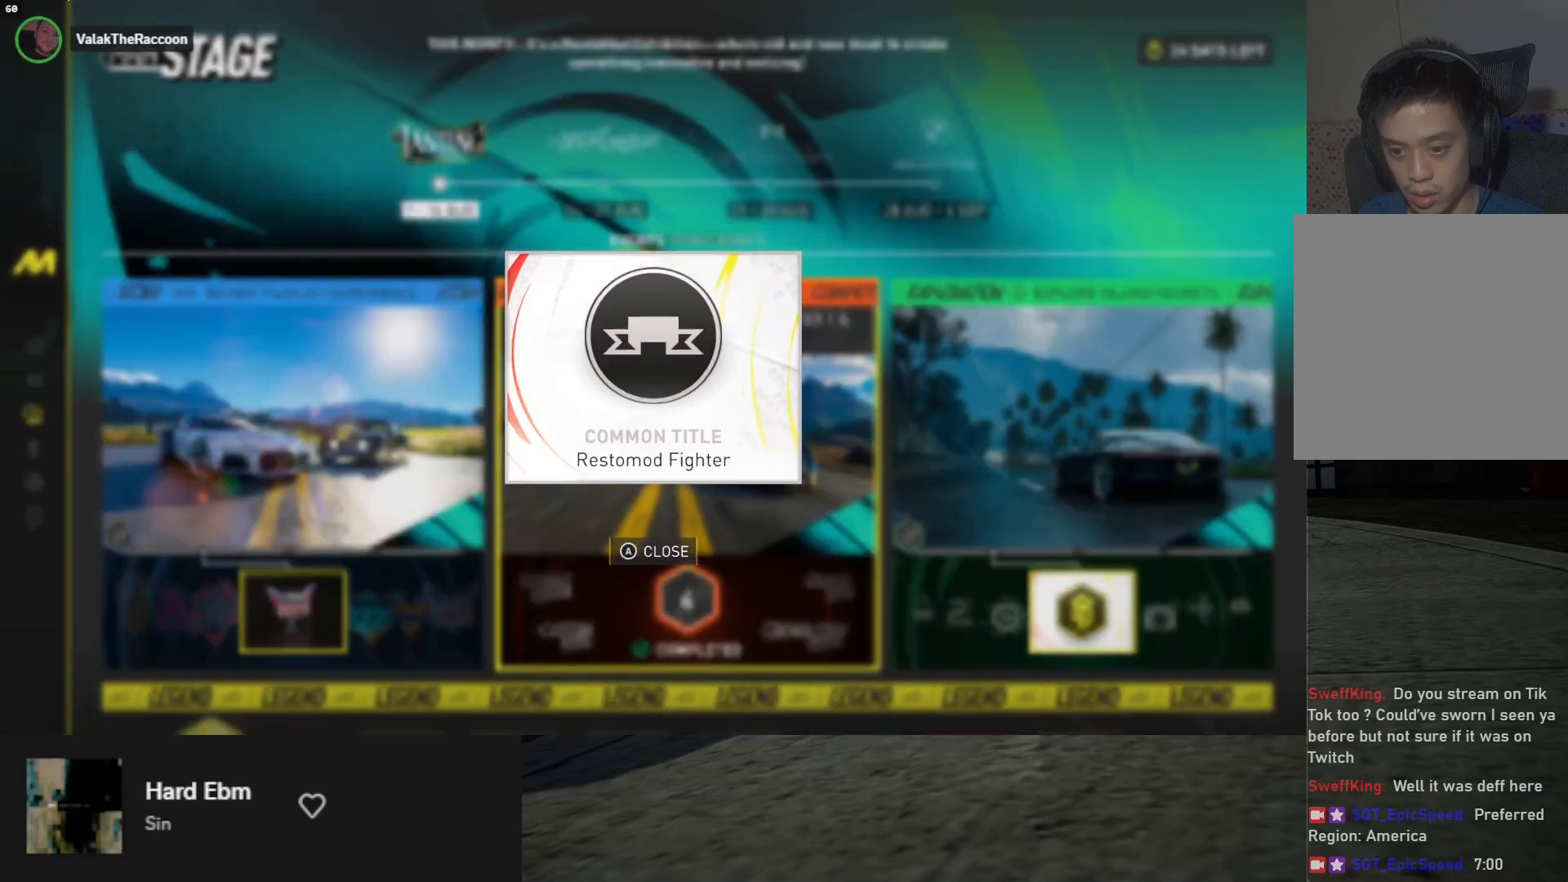
{"buttons": [], "left_stick": "center", "right_stick": "center", "events": [[133, "A", "down"], [183, "A", "up"]]}
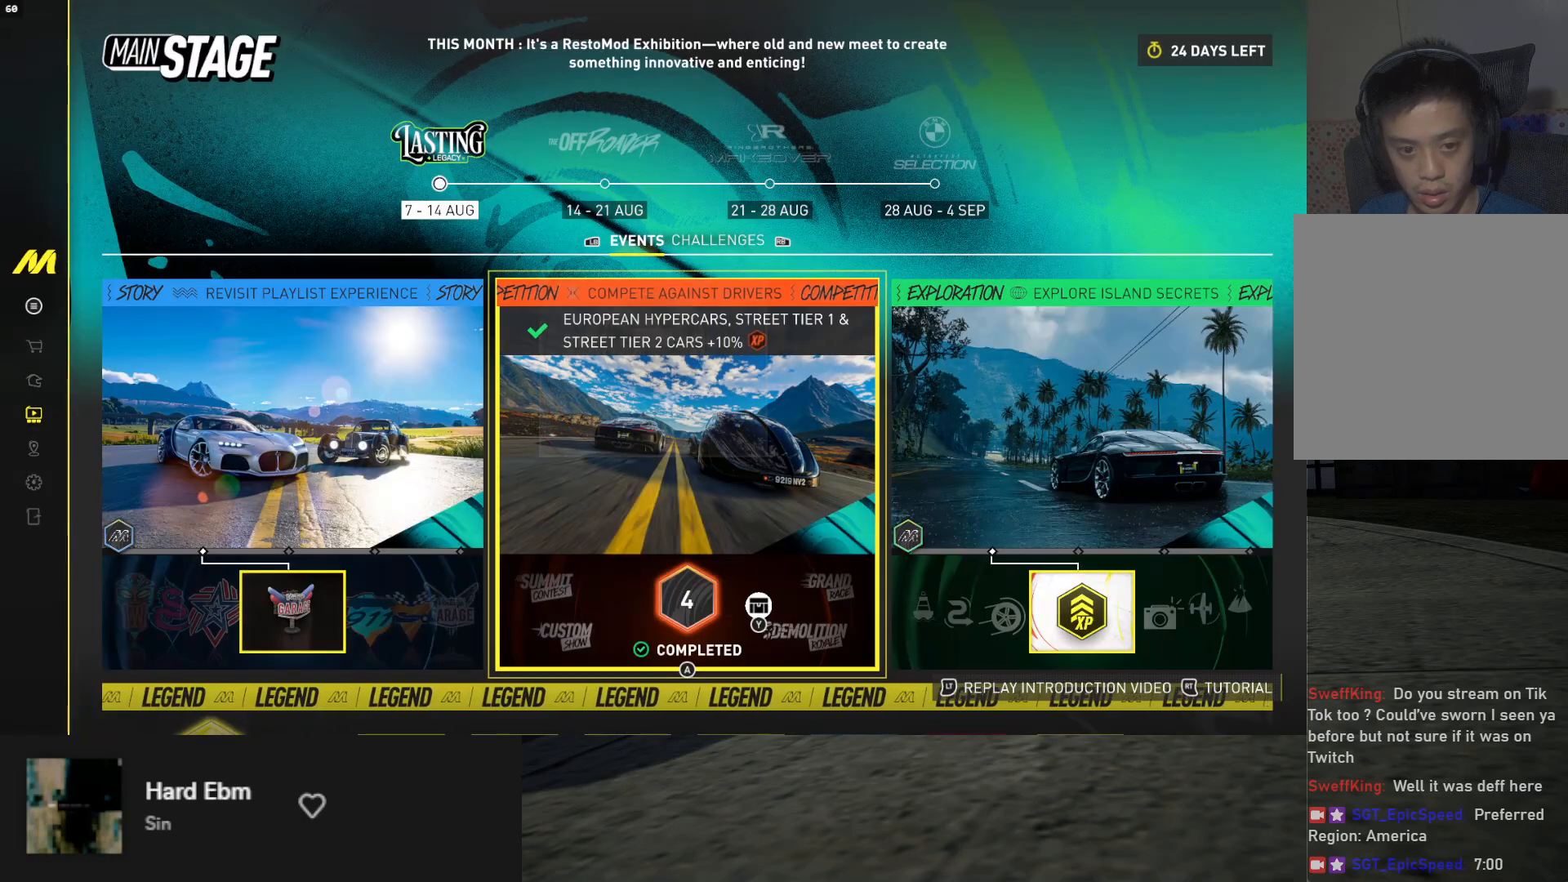
{"buttons": [], "left_stick": "center", "right_stick": "center", "events": [[33, "START", "down"], [133, "START", "up"]]}
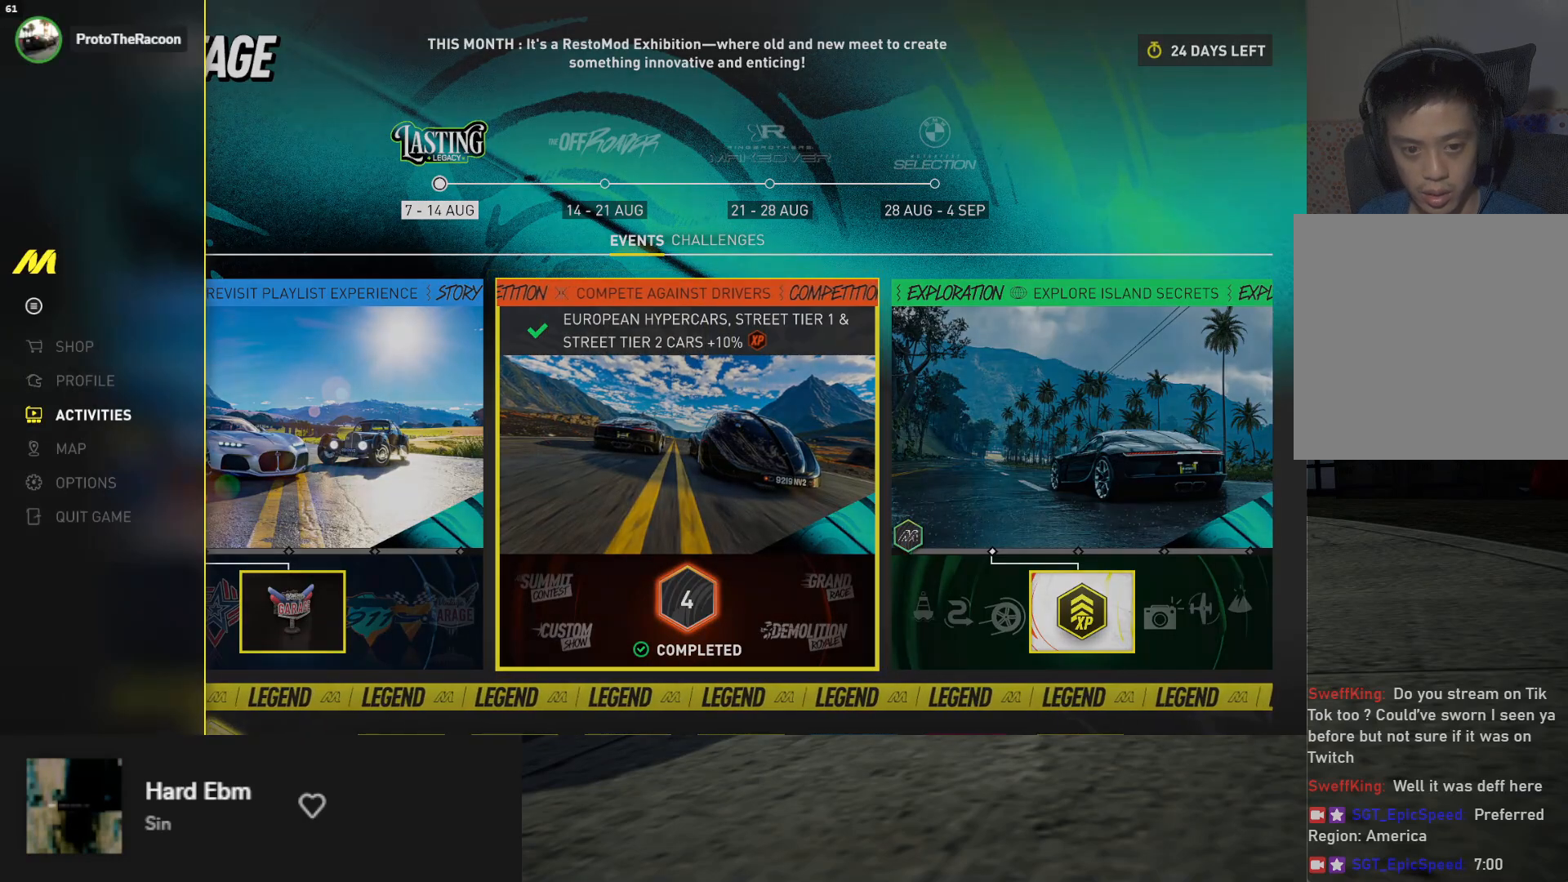
{"buttons": ["DPAD_DOWN"], "left_stick": "center", "right_stick": "center", "events": [[33, "A", "down"], [167, "A", "up"], [500, "DPAD_DOWN", "down"]]}
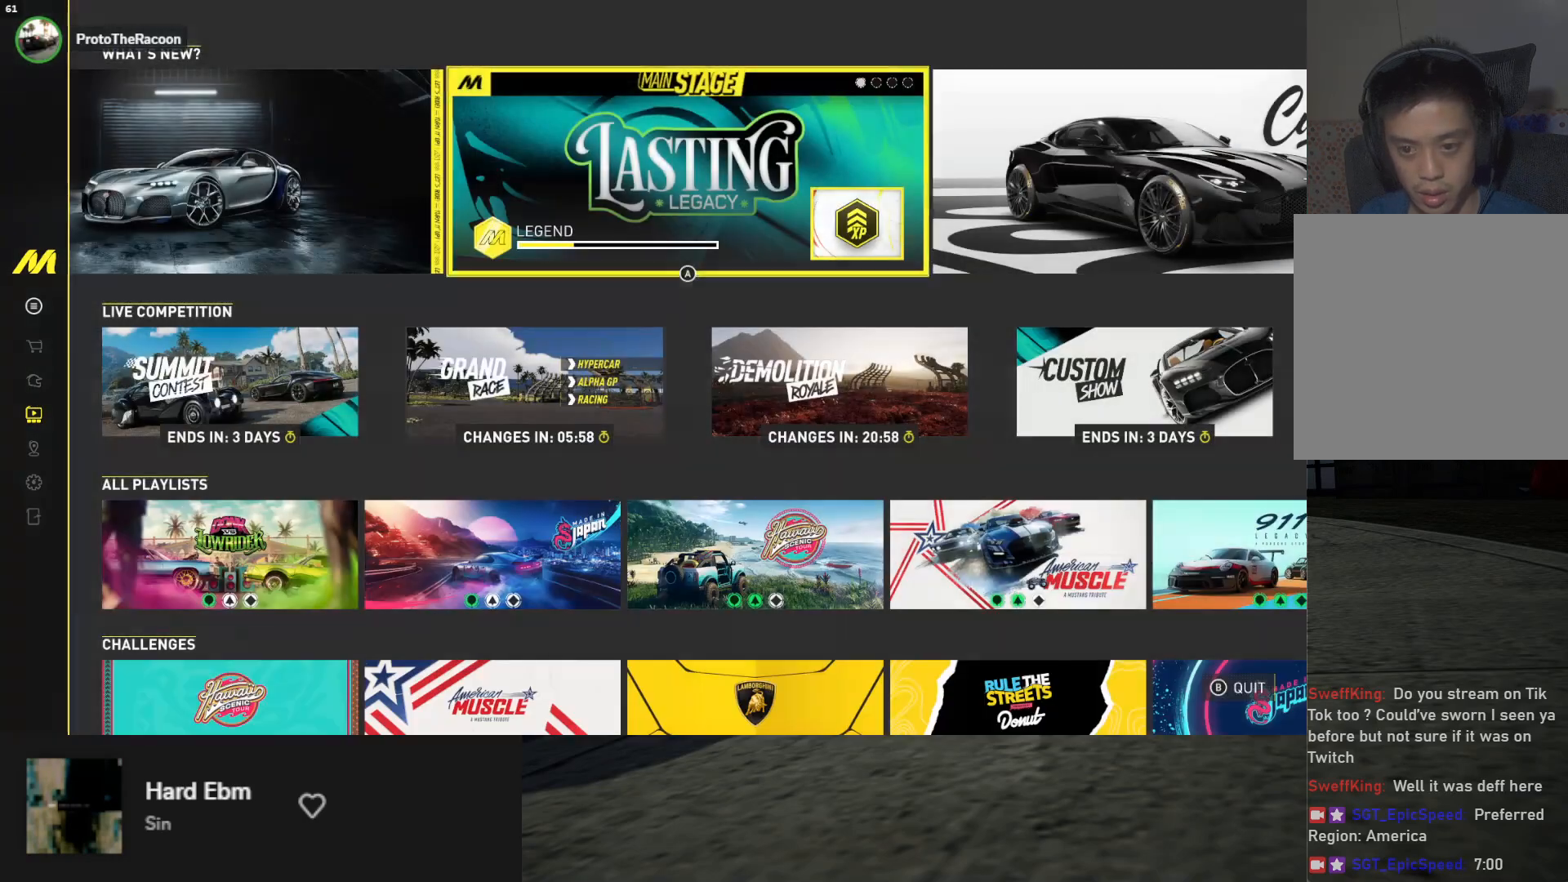
{"buttons": [], "left_stick": "center", "right_stick": "center", "events": [[117, "DPAD_DOWN", "up"]]}